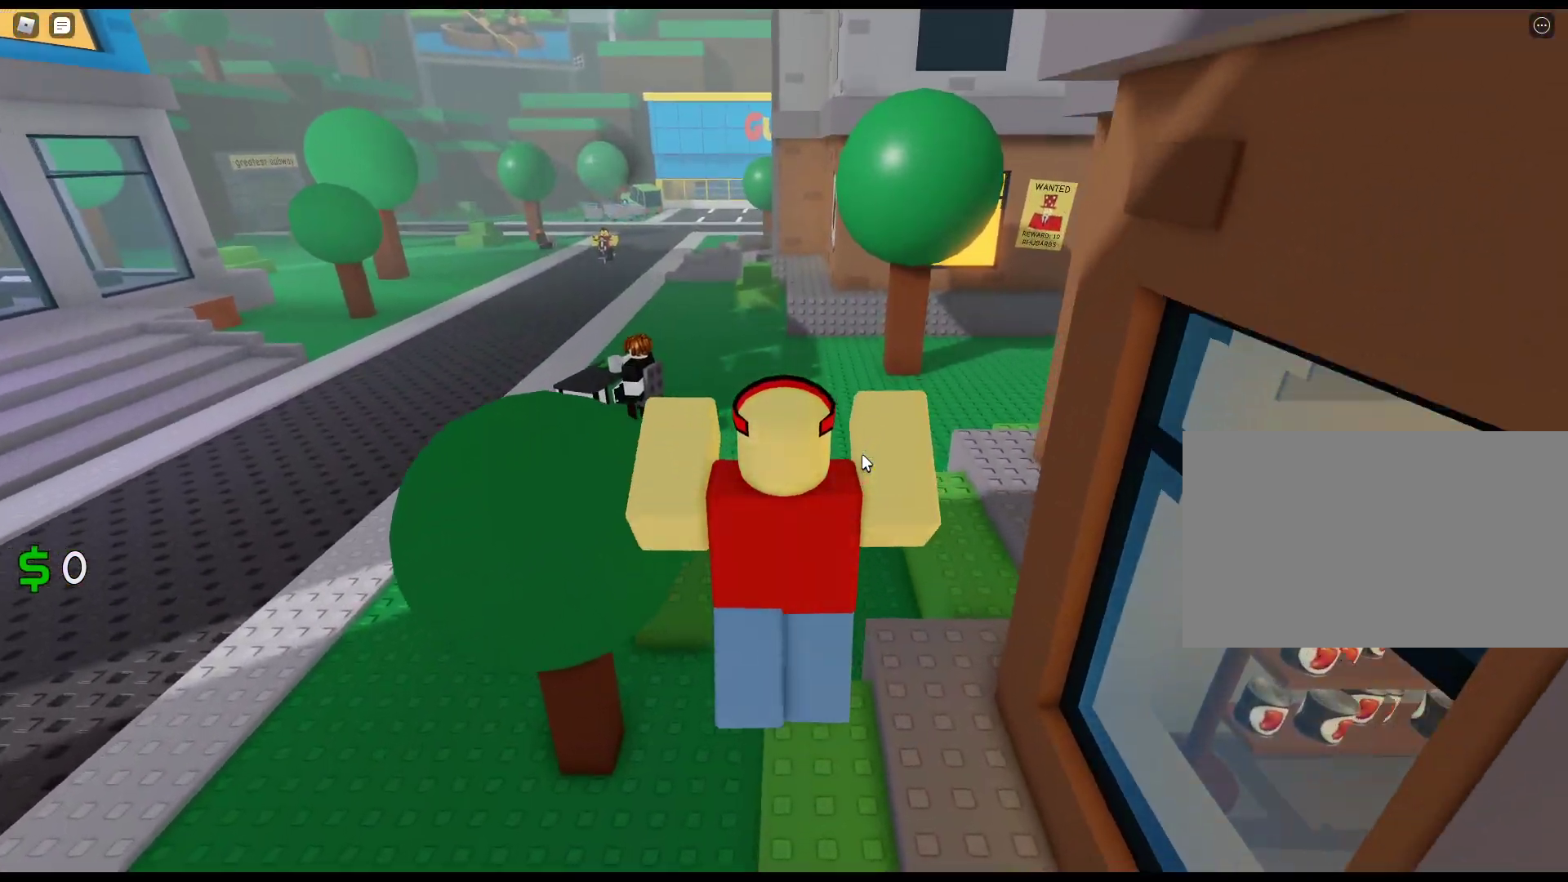
Gameplay with keyboard and mouse; each line is a JSON object with the keys and mouse buttons held at the frame after it. "events" lists presses ("down") and releases ("up") of "1", "2", "3", "4", "5", "a", "alt", "c", "caps_lock", "ctrl", "d", "e", "f", "g", "q", "r", "s", "shift", "space", "t", "tab", "v", "w", "x", "z", "mouse_left", "mouse_wheel" and "mouse_right" between this image and that frame as [ms after this image, input, new state], when the widget could be followed in between. "mouse_left", "mouse_wheel", "mouse_right" = the "left", "wheel", "right" buttons of the "mouse" list. No other keys are recorded. "wheel" means that the mouse wheel is clicked or scrolled. Not read: mouse_move.
{"keys": ["space", "w"], "mouse": ["right"], "events": []}
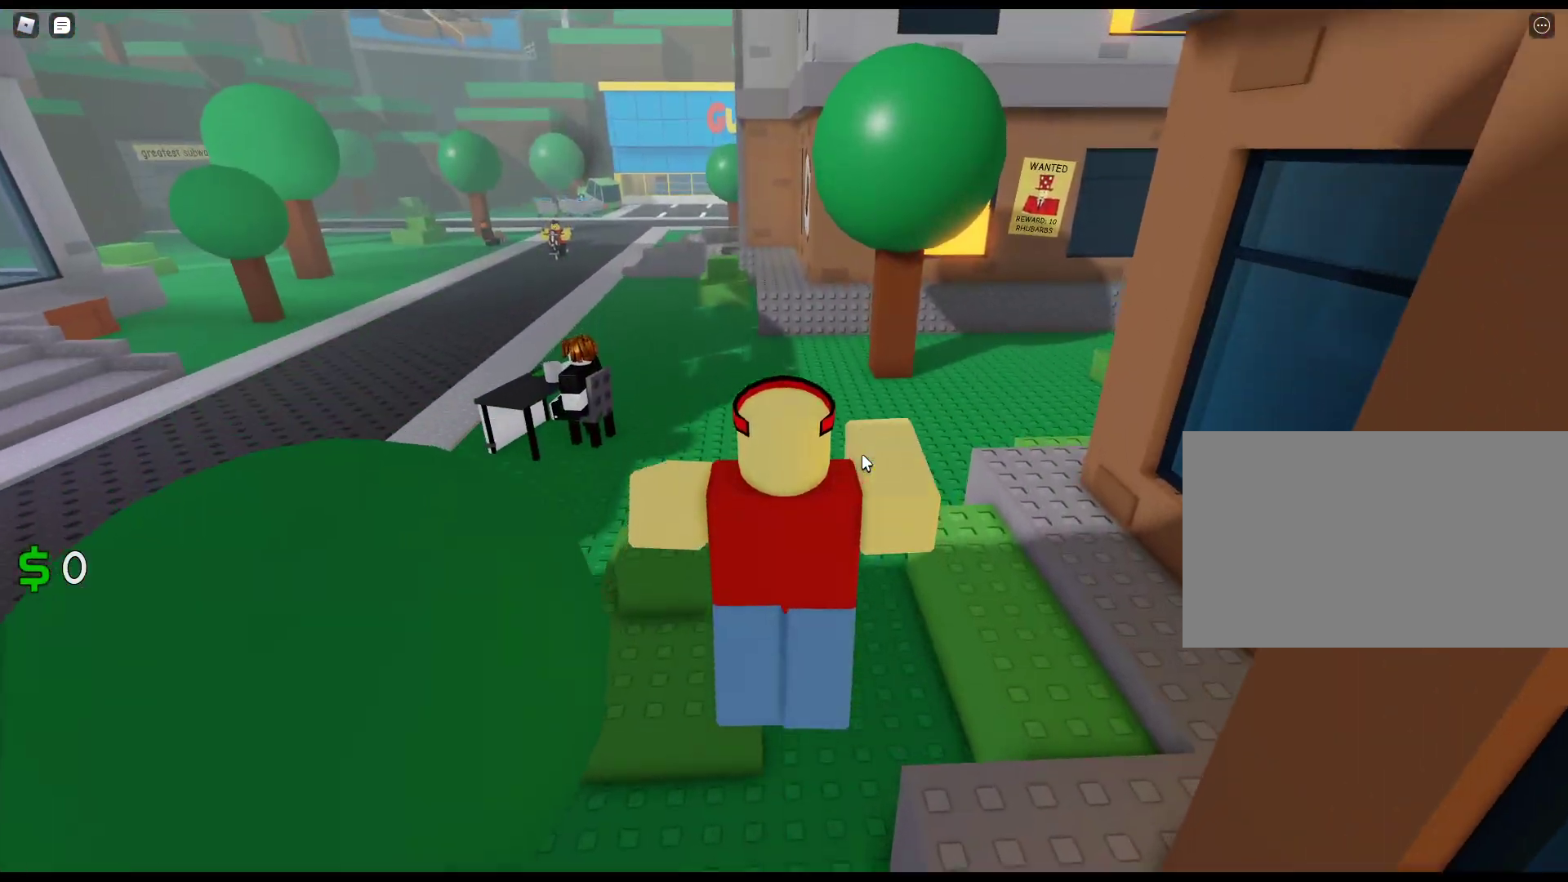
{"keys": ["space", "w"], "mouse": ["right"], "events": []}
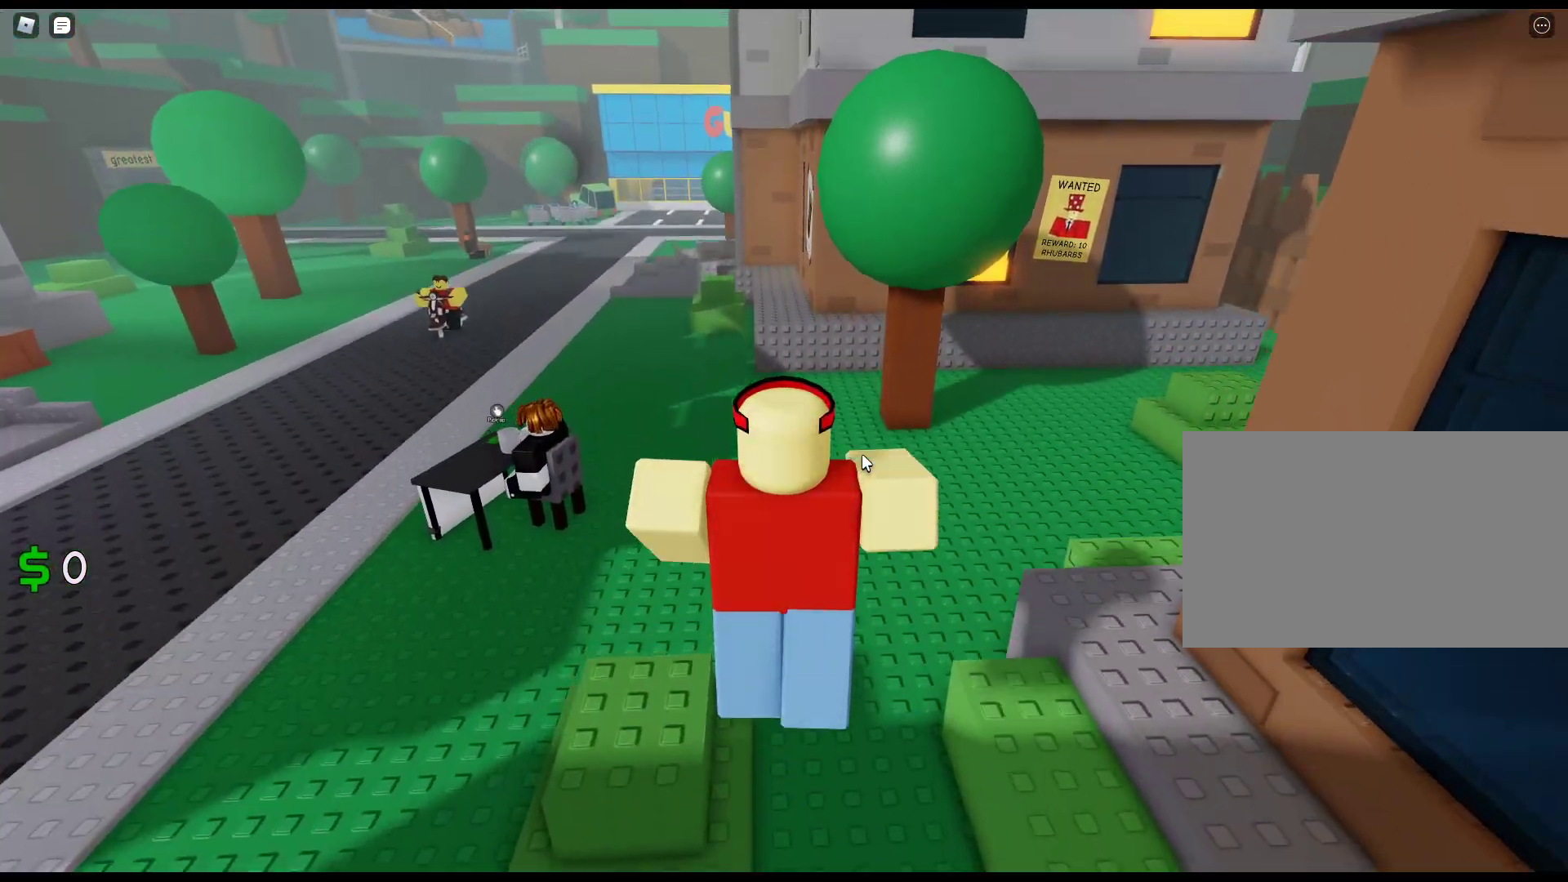
{"keys": ["space", "w"], "mouse": ["right"], "events": []}
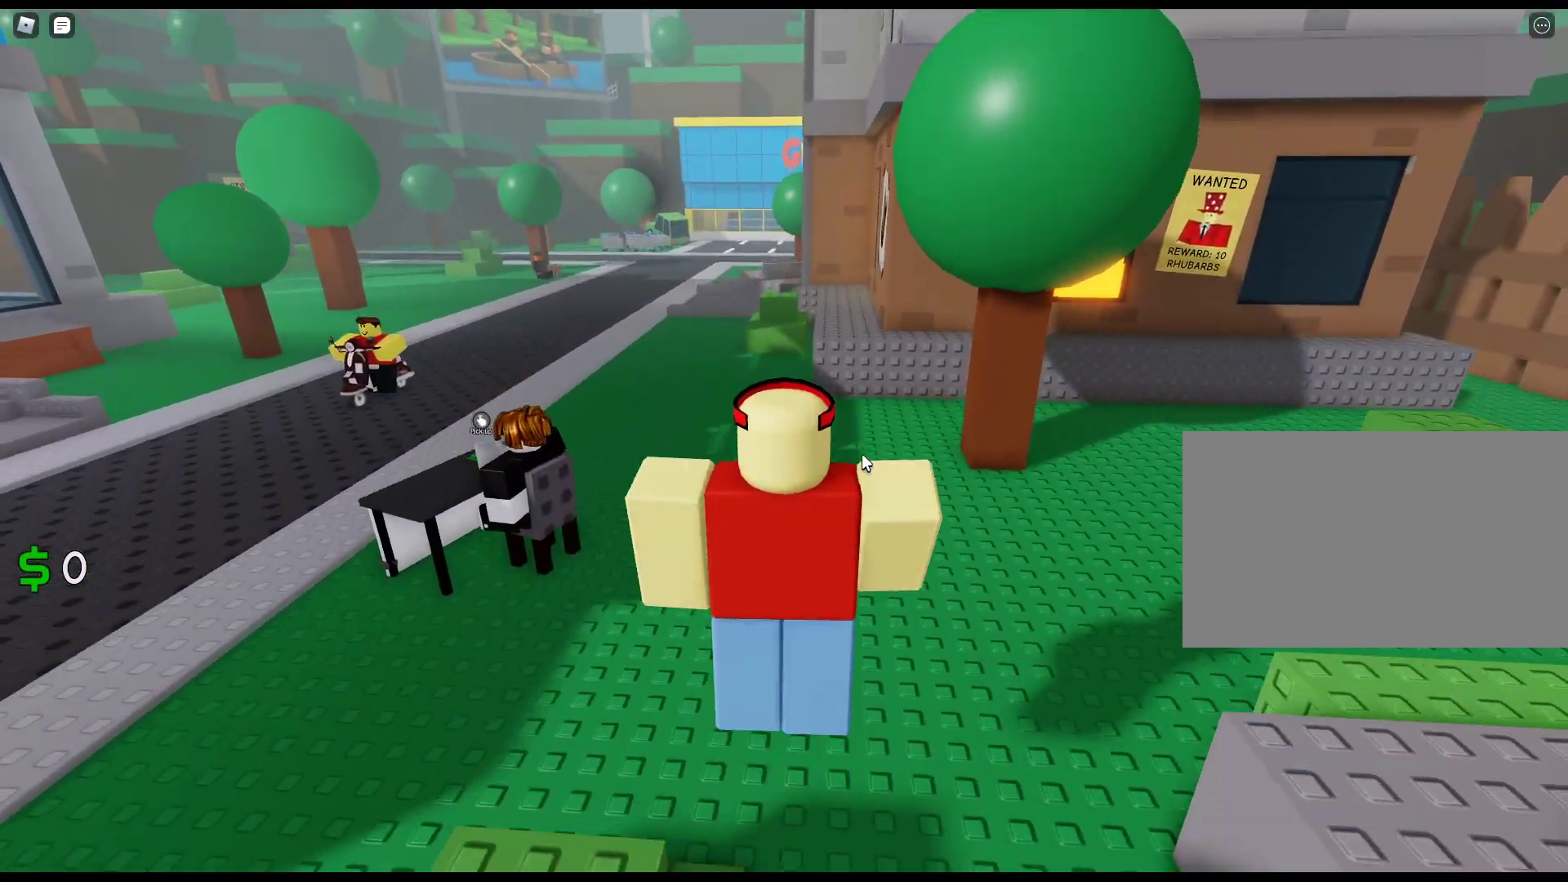
{"keys": ["w"], "mouse": ["right"], "events": [[450, "space", "up"]]}
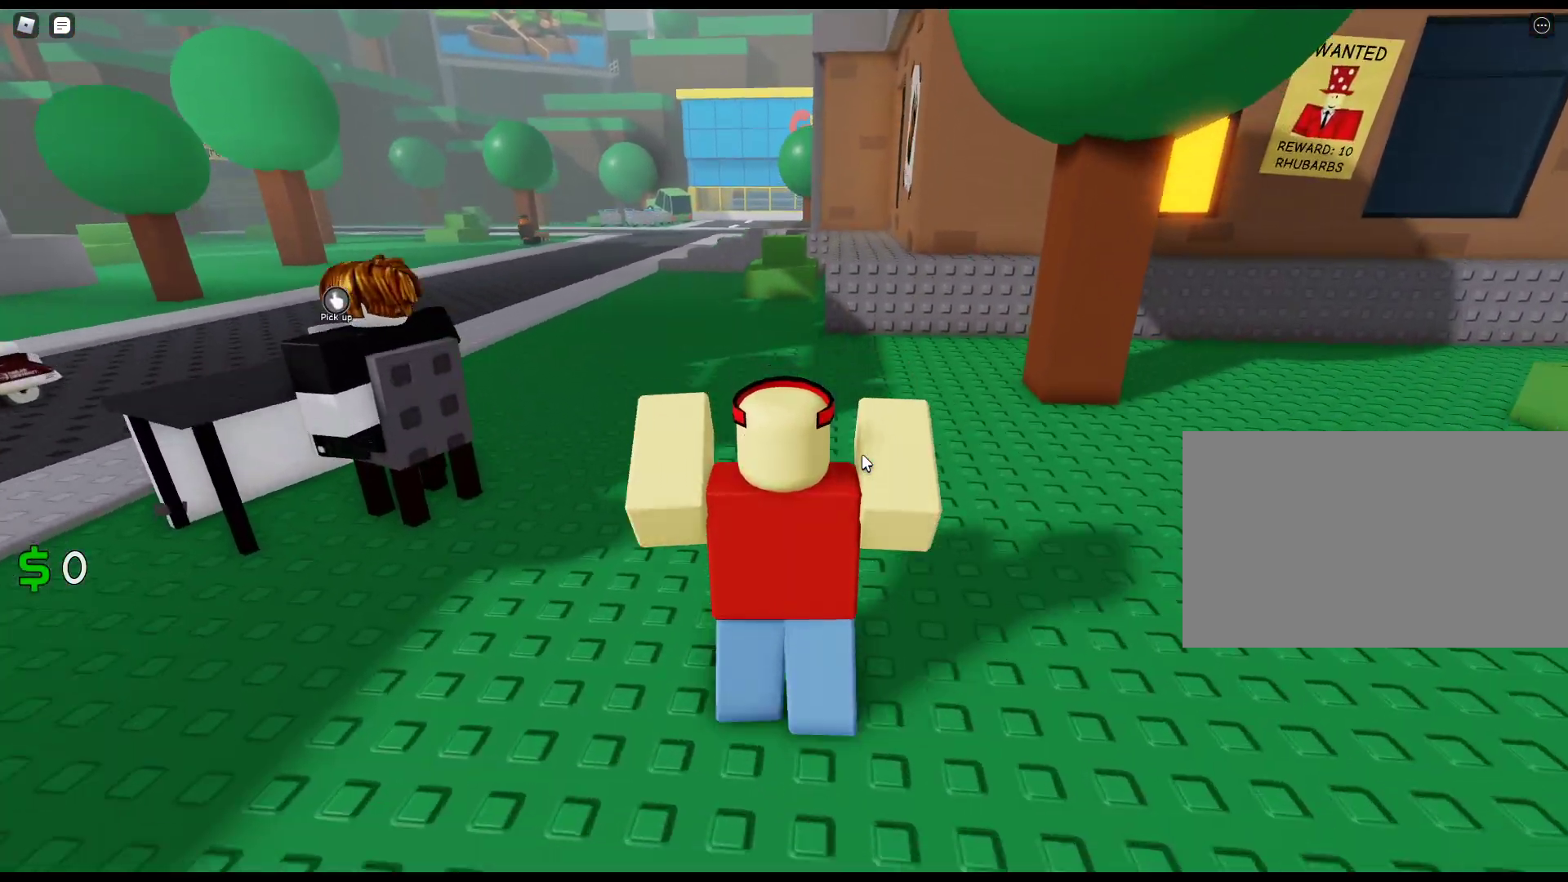
{"keys": ["w"], "mouse": ["right"], "events": []}
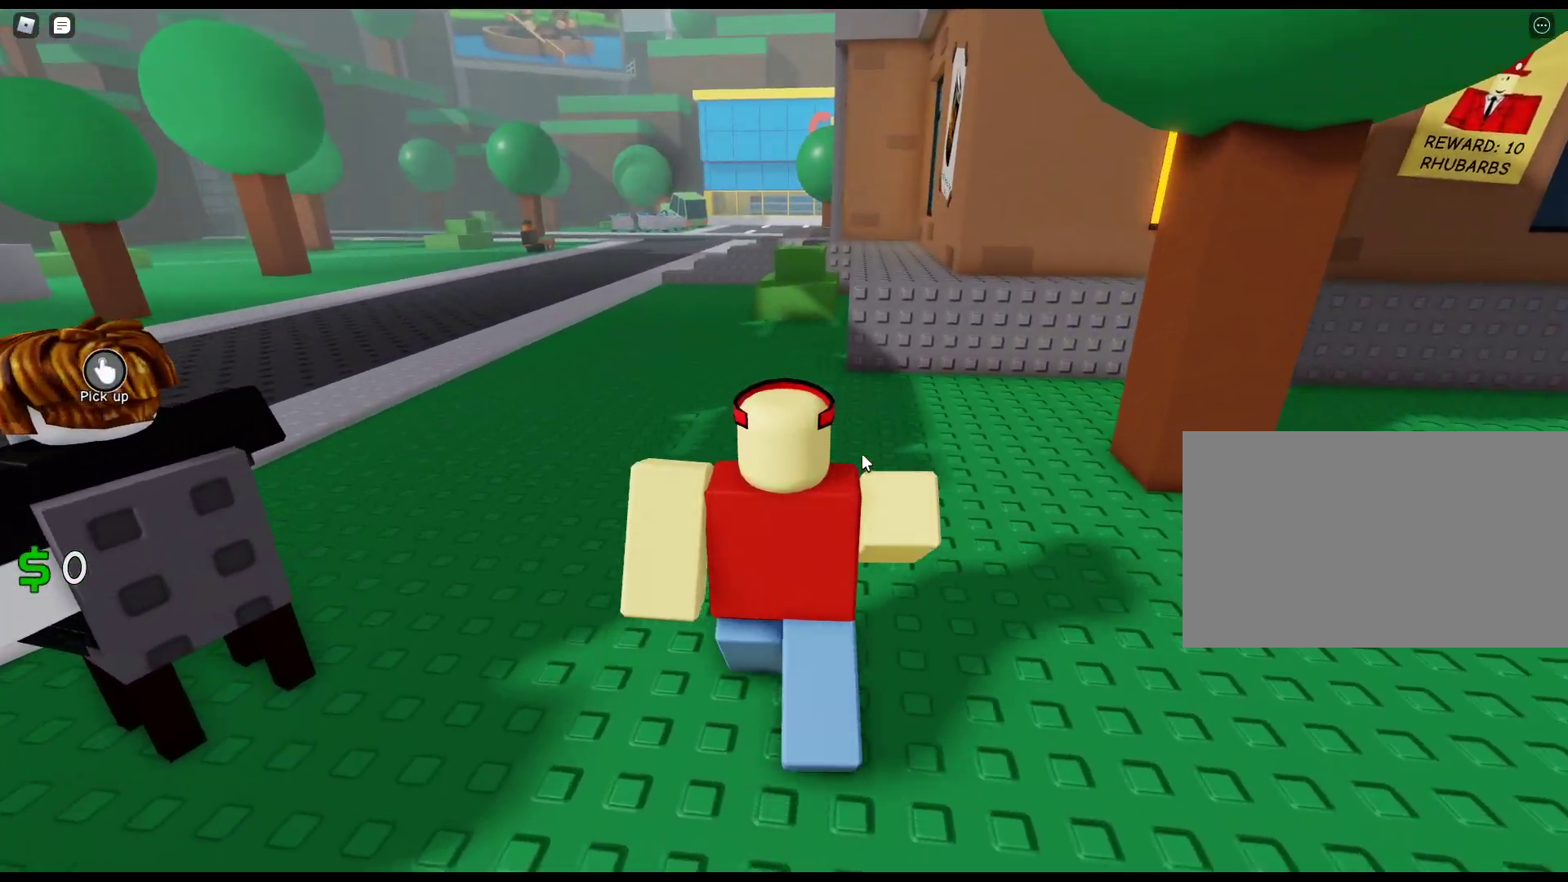
{"keys": ["w"], "mouse": ["right"], "events": []}
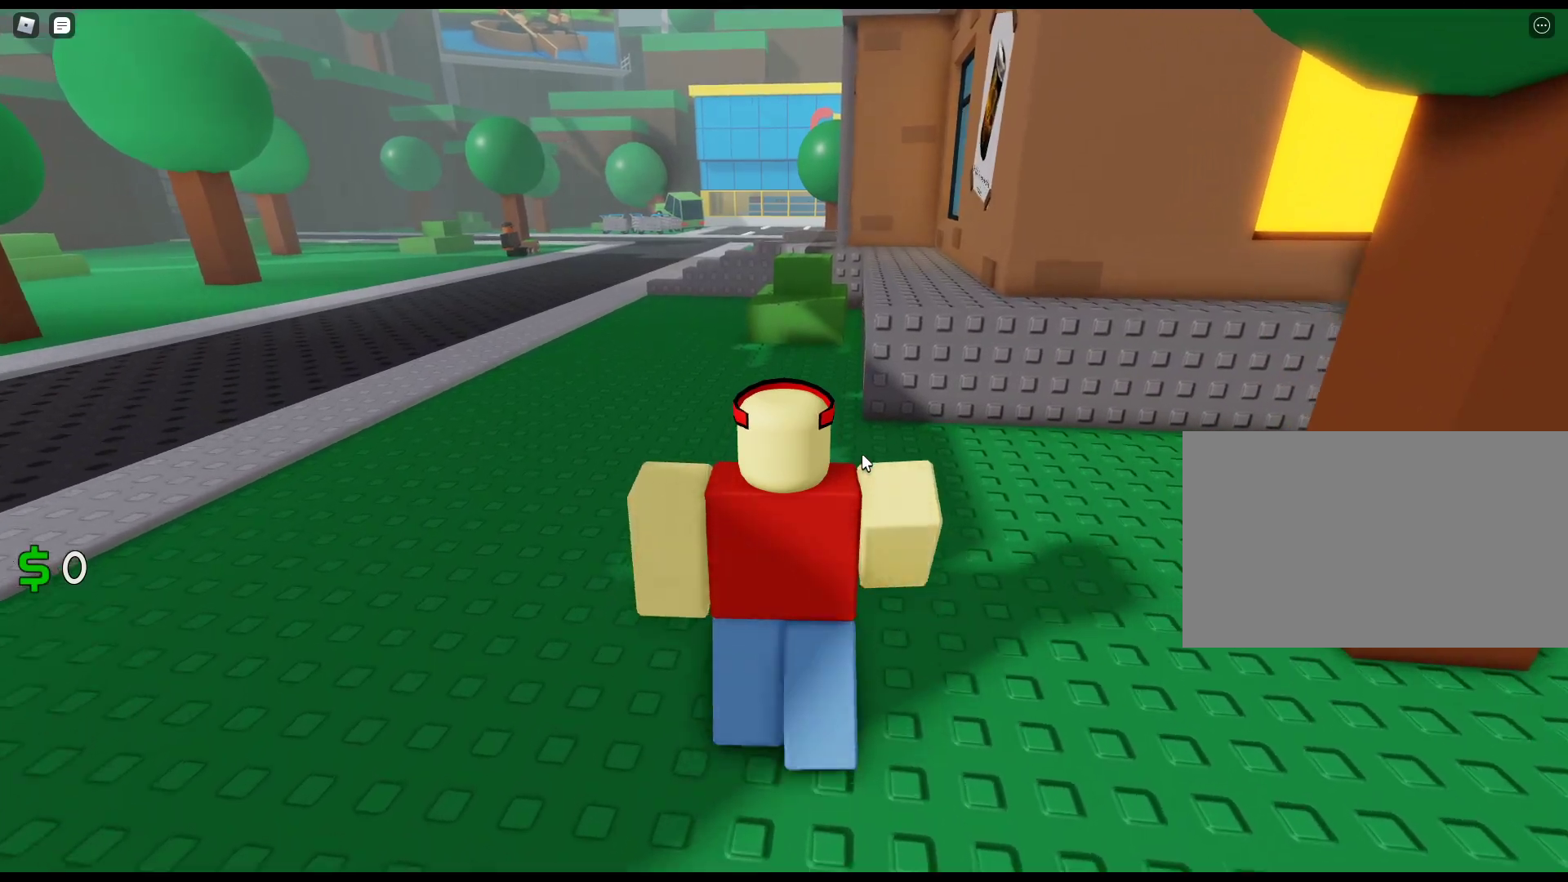
{"keys": ["w"], "mouse": ["right"], "events": []}
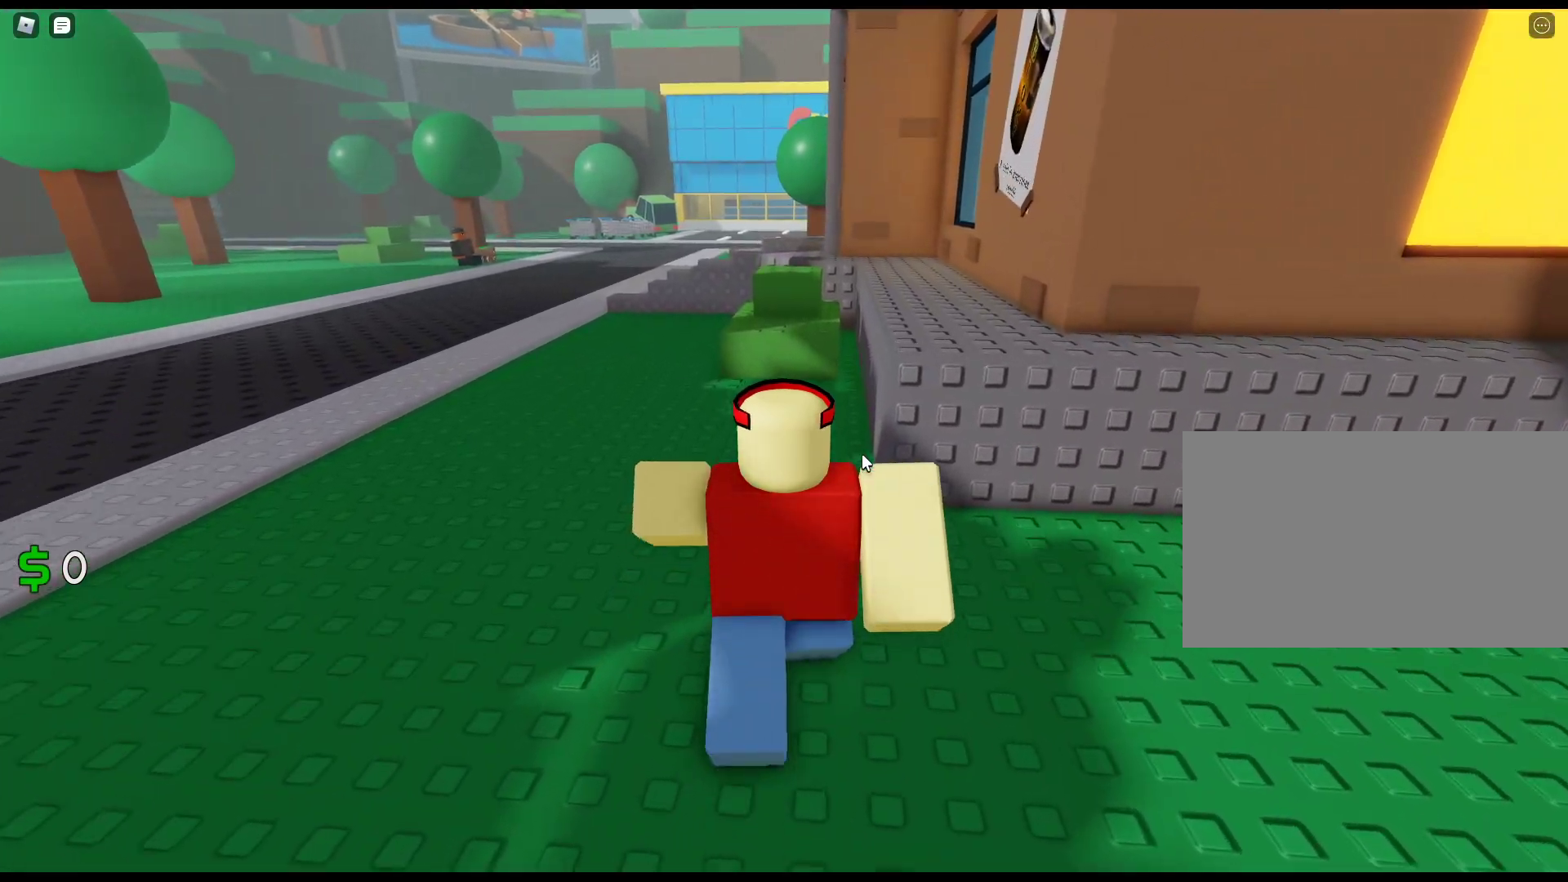
{"keys": ["w"], "mouse": ["right"], "events": []}
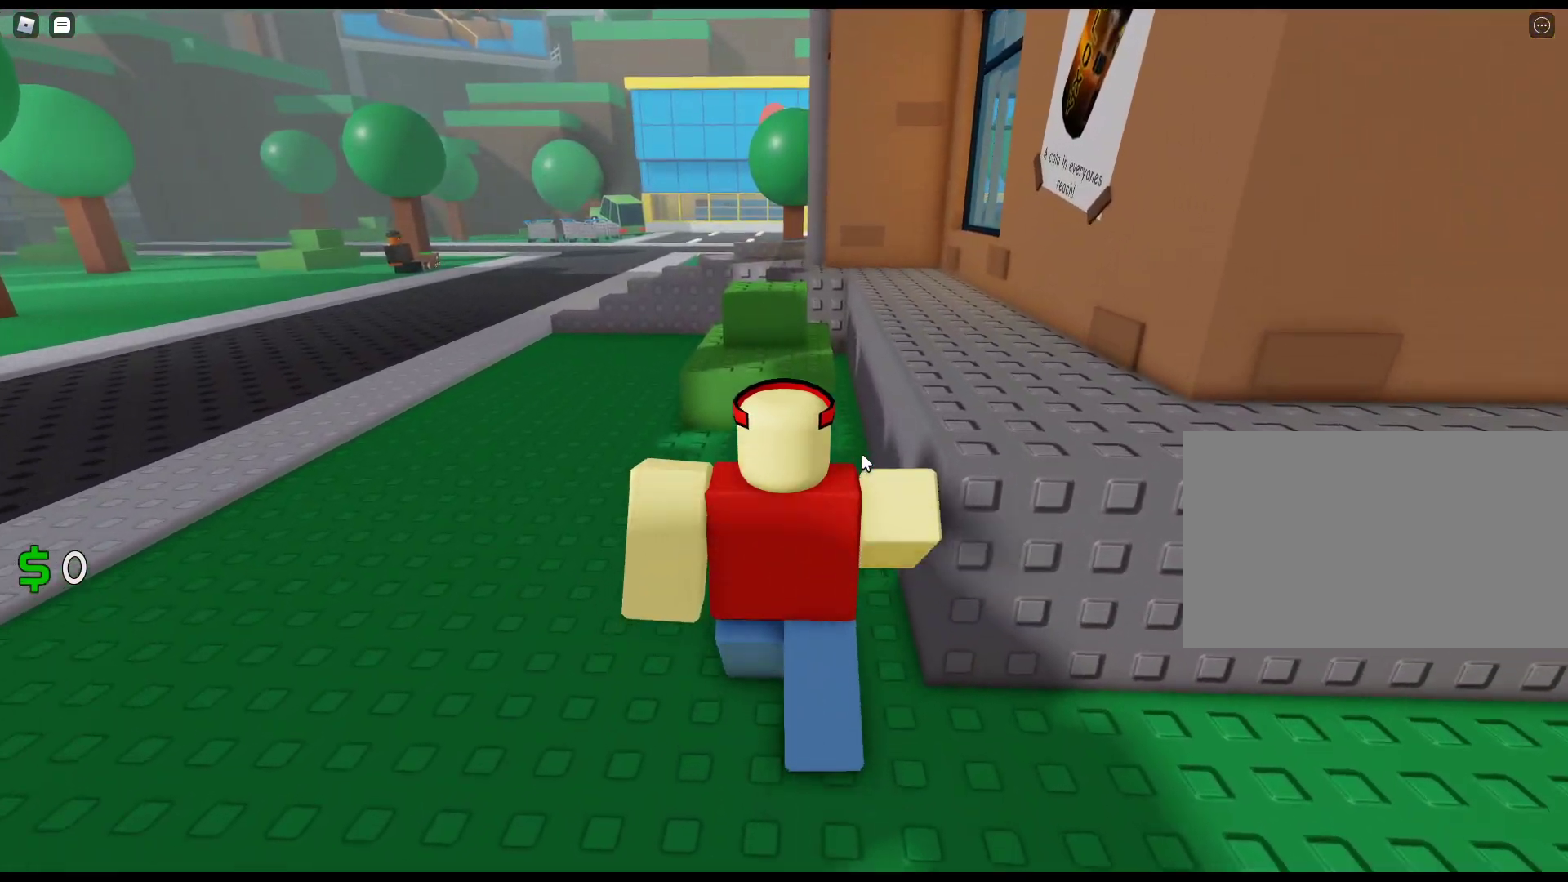
{"keys": ["w"], "mouse": ["right"], "events": []}
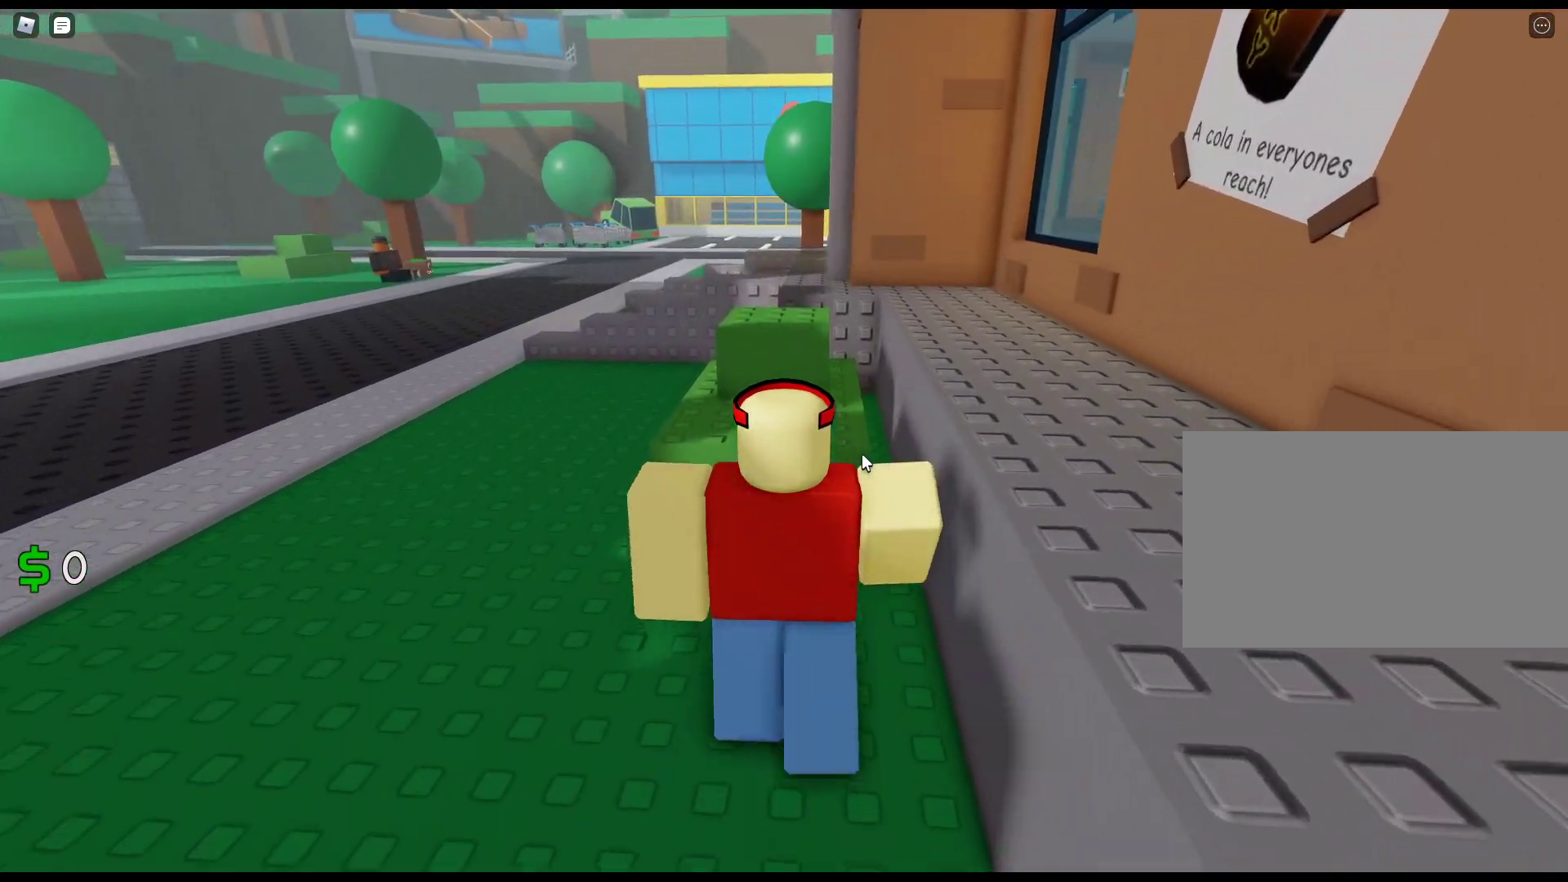
{"keys": ["space", "w"], "mouse": ["right"], "events": [[217, "space", "down"]]}
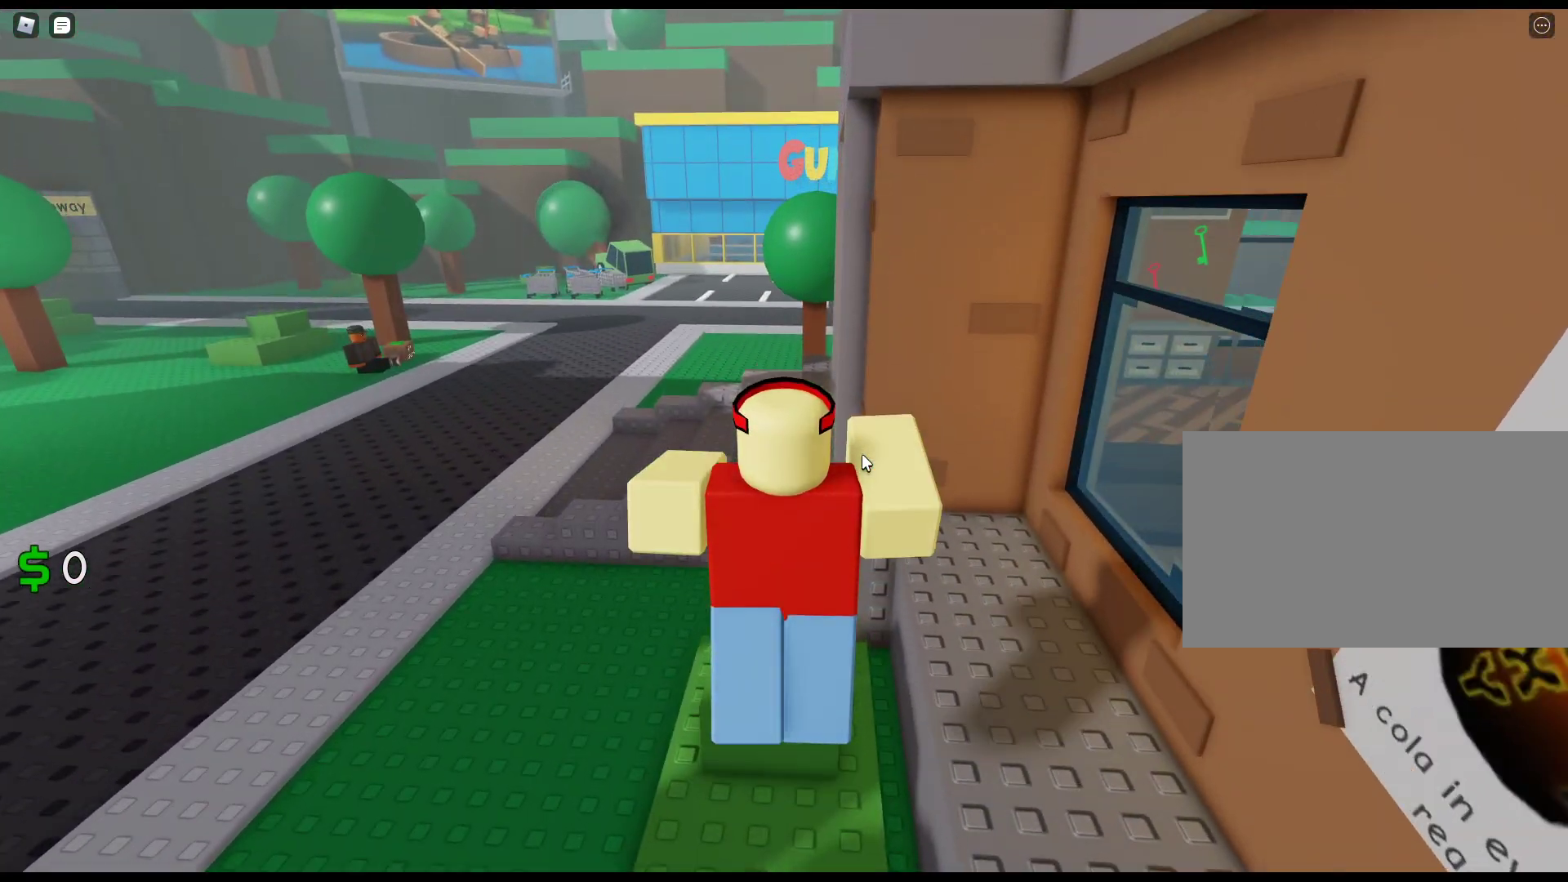
{"keys": ["space", "w"], "mouse": ["right"], "events": []}
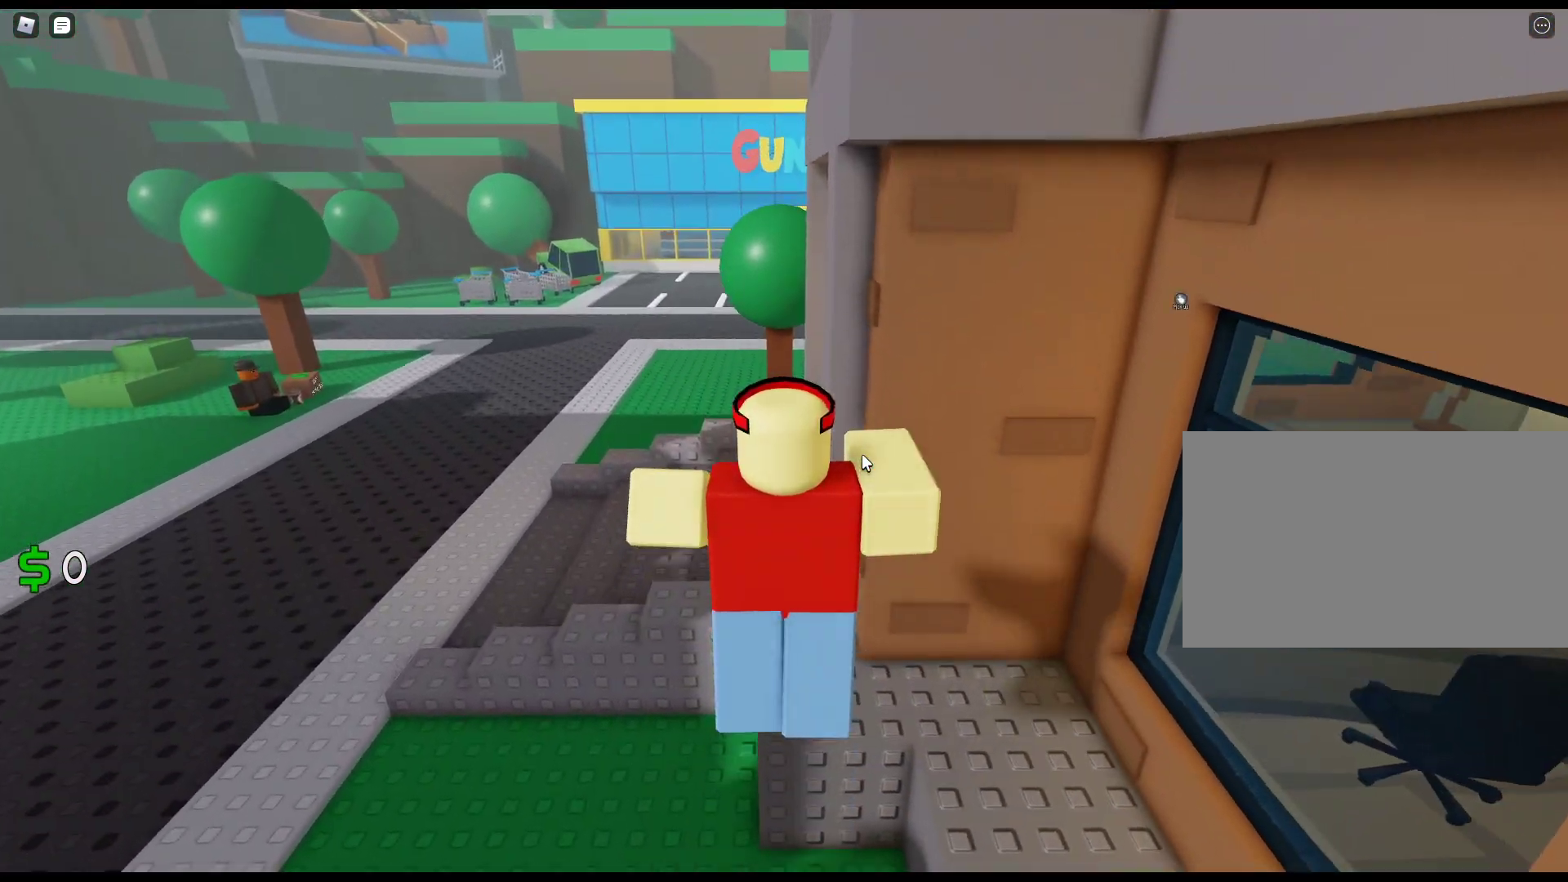
{"keys": ["w"], "mouse": ["right"], "events": [[250, "space", "up"]]}
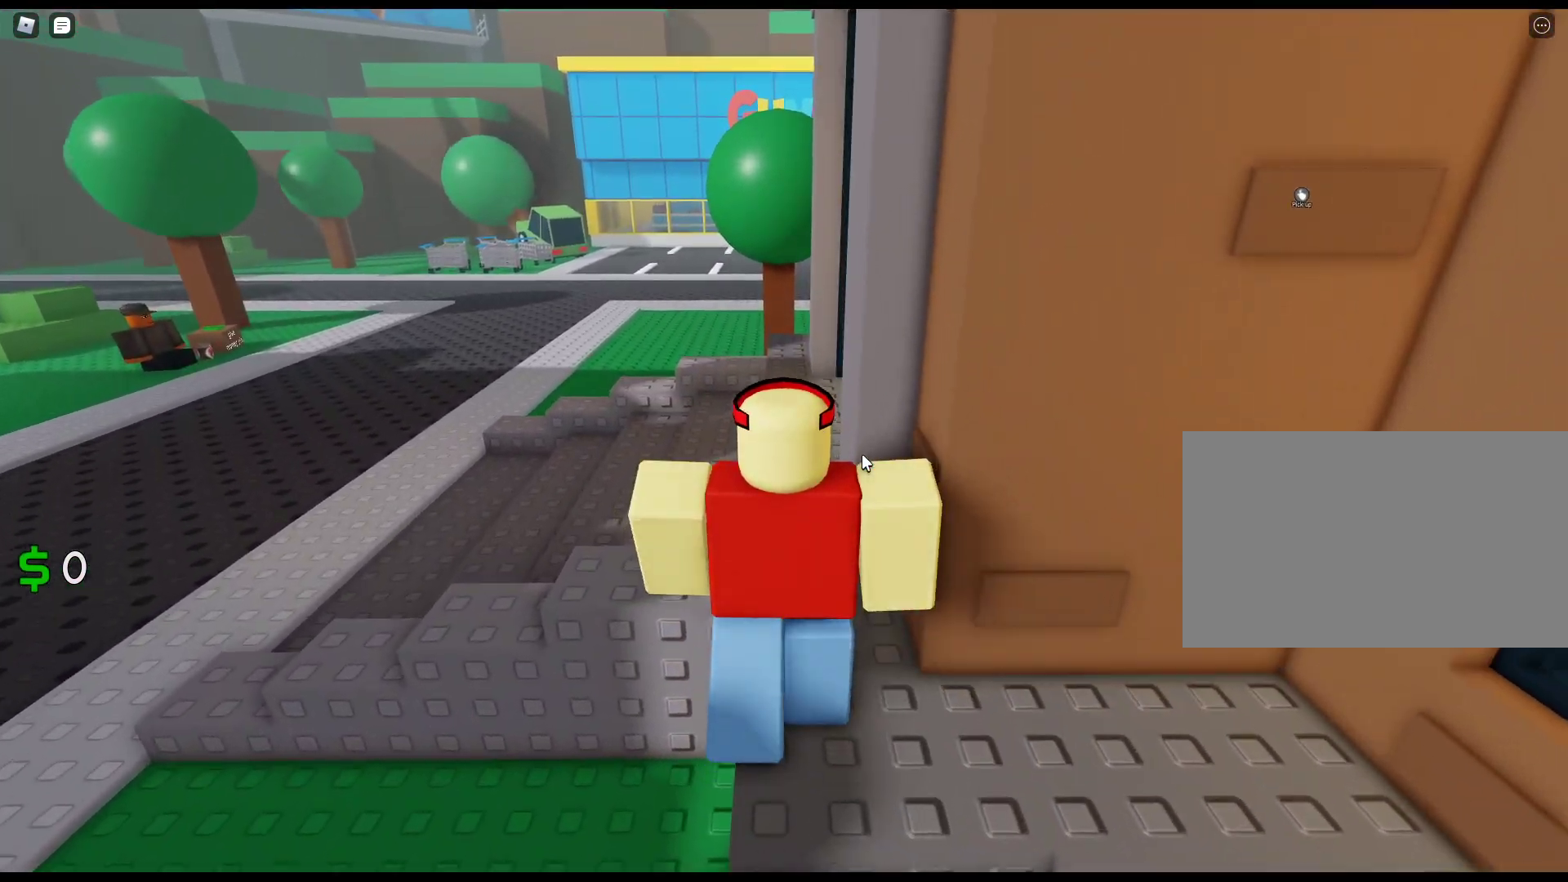
{"keys": ["w"], "mouse": ["right"], "events": []}
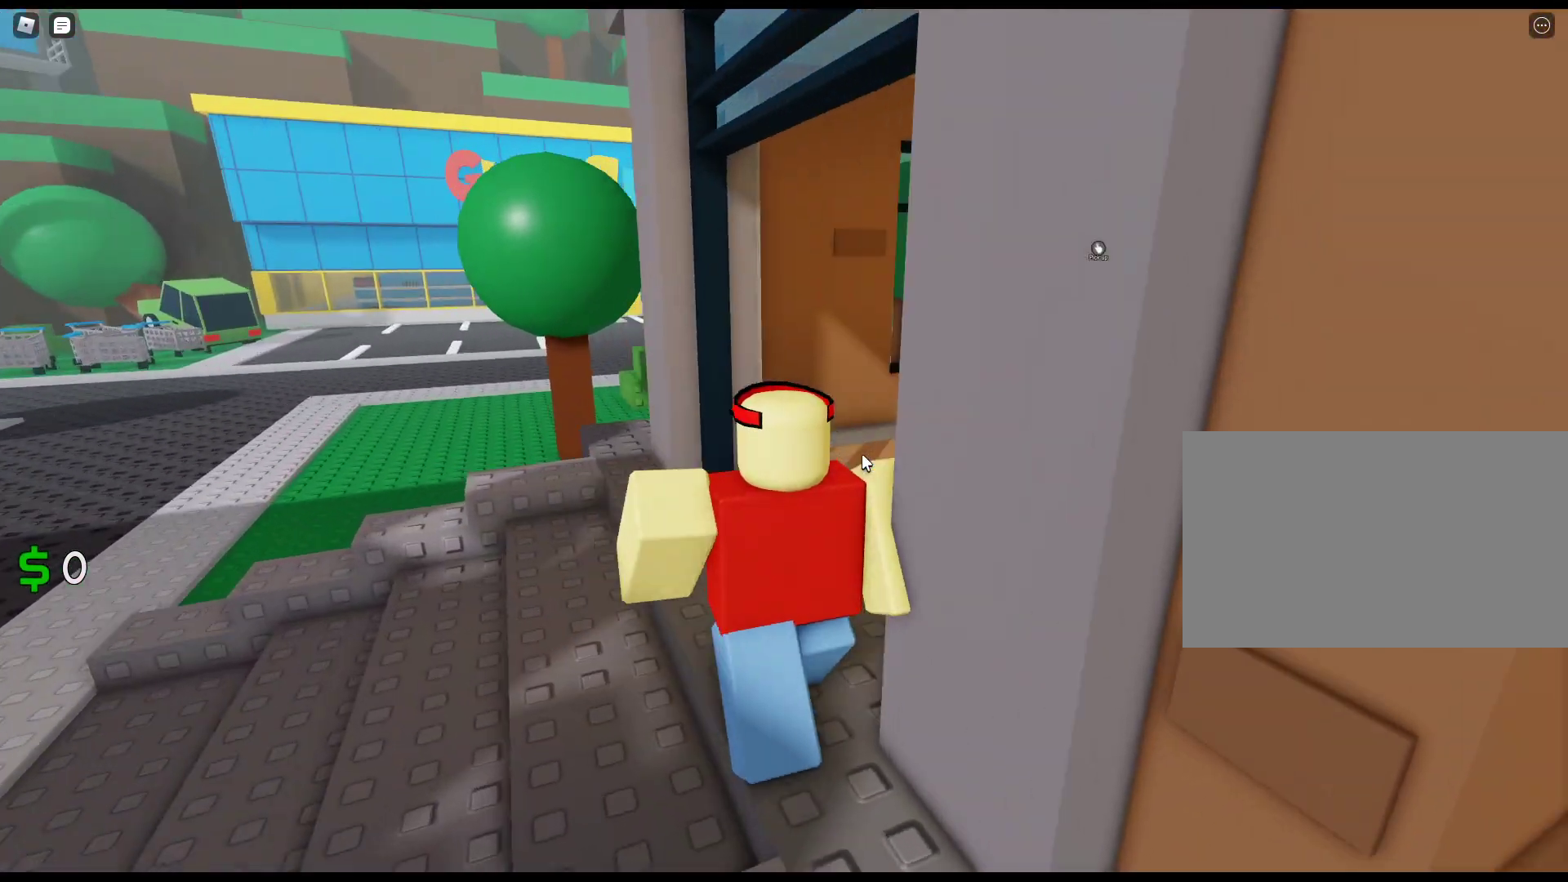
{"keys": ["w"], "mouse": ["right"], "events": []}
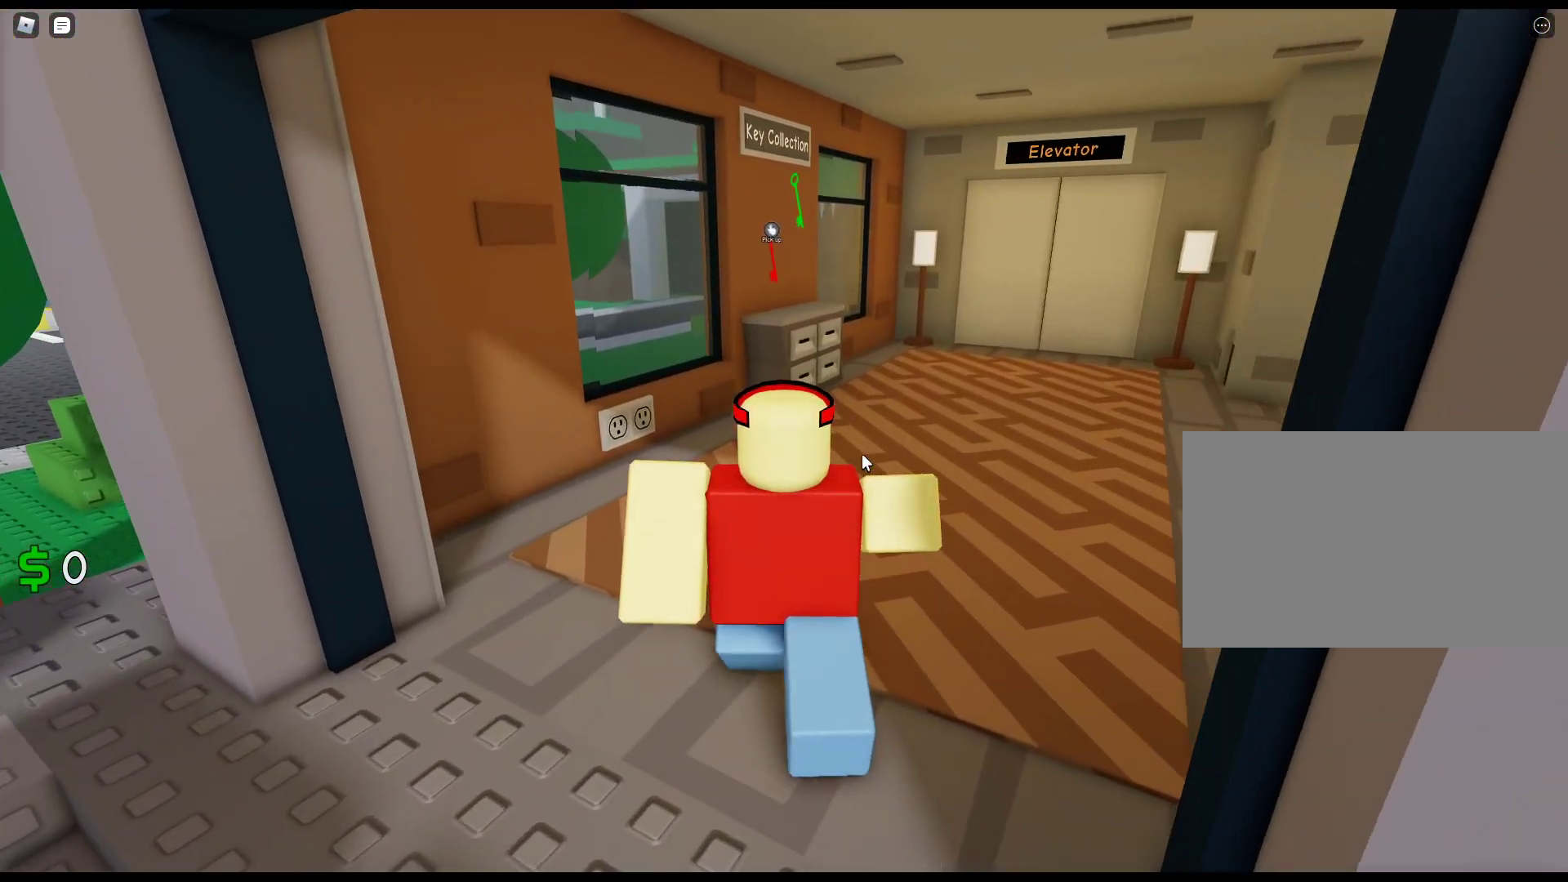
{"keys": ["w"], "mouse": [], "events": [[67, "mouse_right", "up"]]}
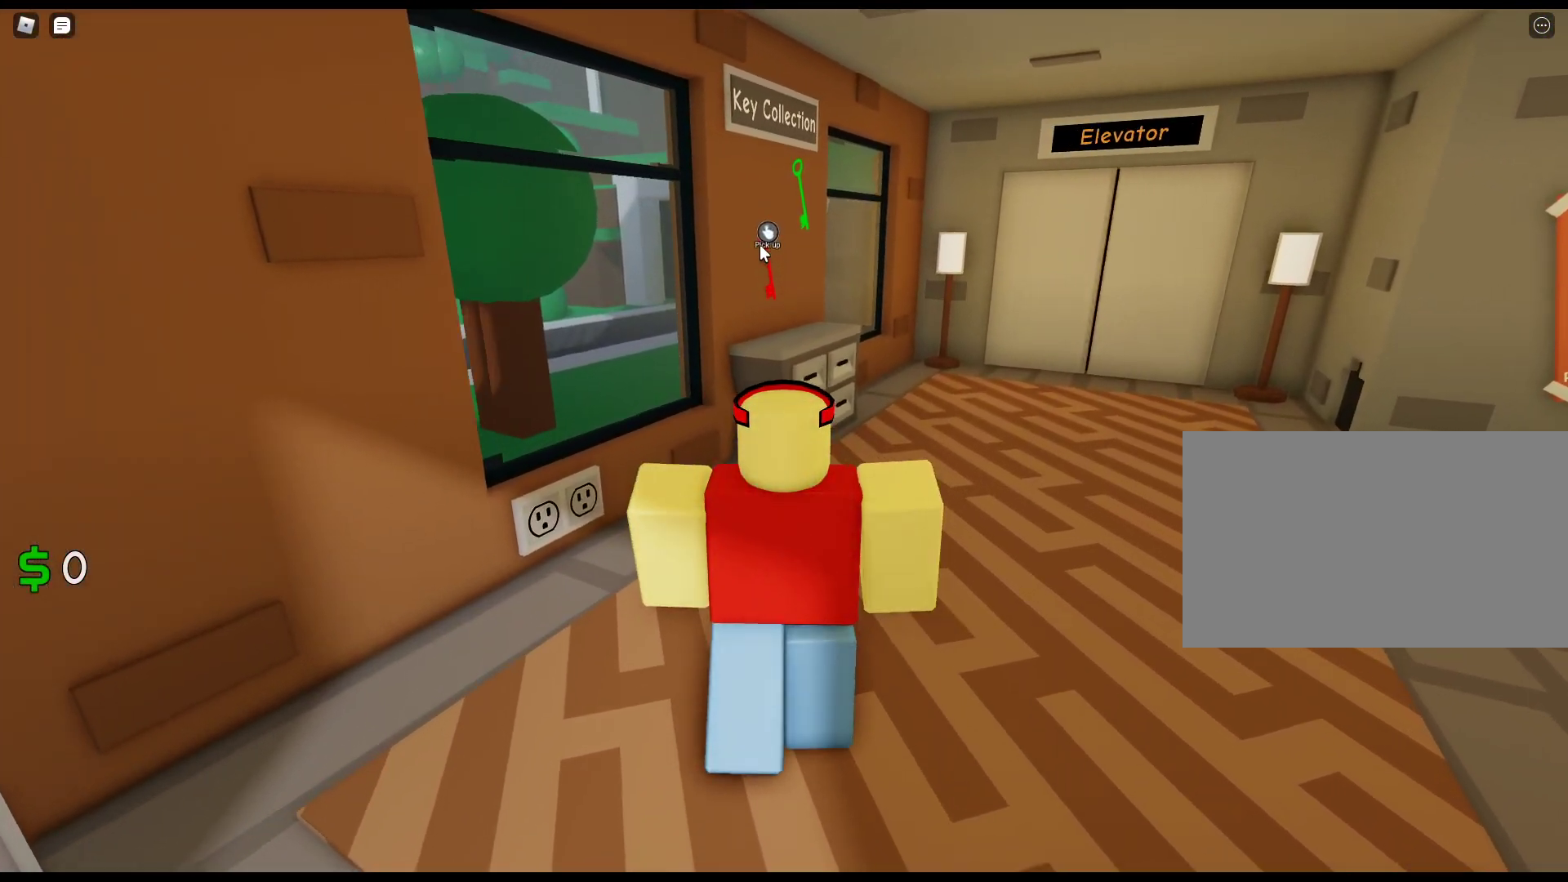
{"keys": ["w"], "mouse": [], "events": [[33, "mouse_left", "down"], [117, "mouse_left", "up"], [167, "mouse_left", "down"], [267, "mouse_left", "up"], [400, "mouse_left", "down"], [500, "mouse_left", "up"]]}
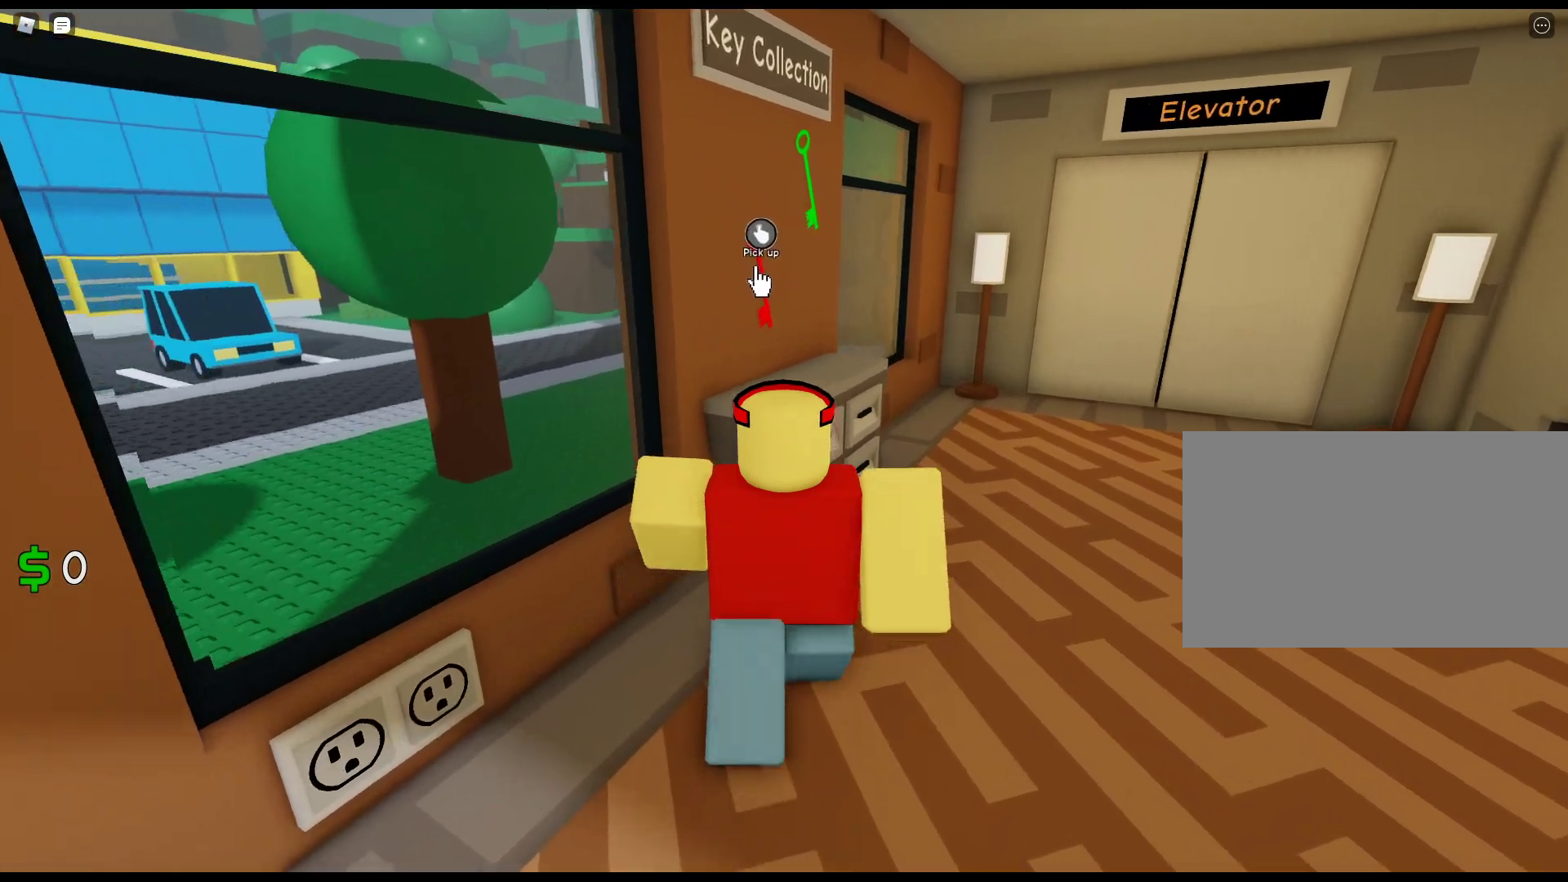
{"keys": ["d", "w"], "mouse": ["right"], "events": [[50, "mouse_left", "down"], [133, "d", "down"], [133, "mouse_left", "up"], [233, "mouse_left", "down"], [283, "mouse_left", "up"], [367, "mouse_right", "down"]]}
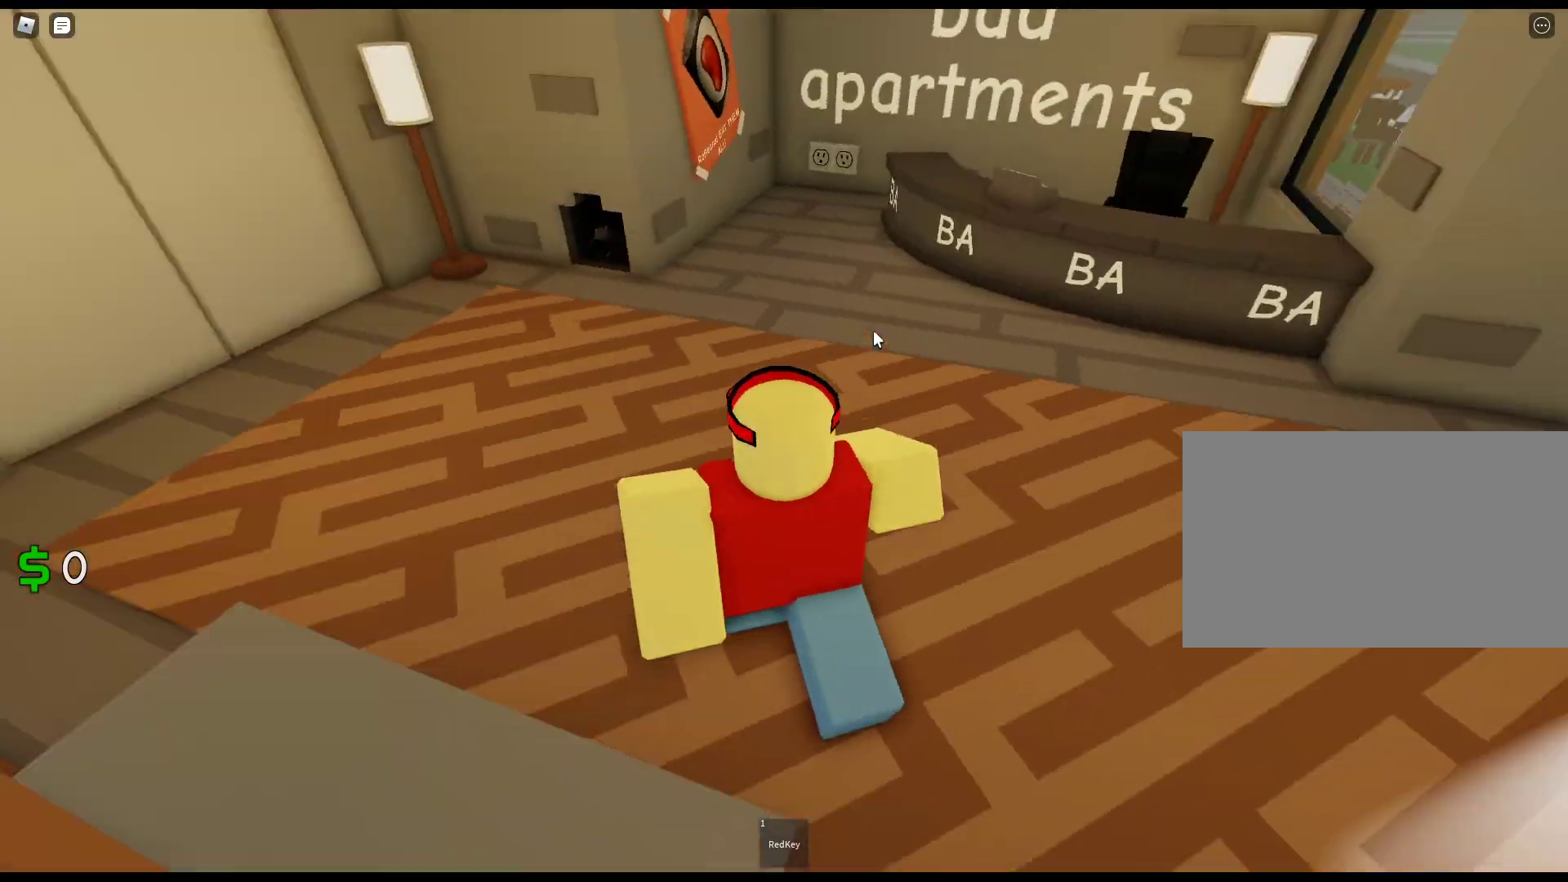
{"keys": ["w"], "mouse": ["right"], "events": [[333, "d", "up"]]}
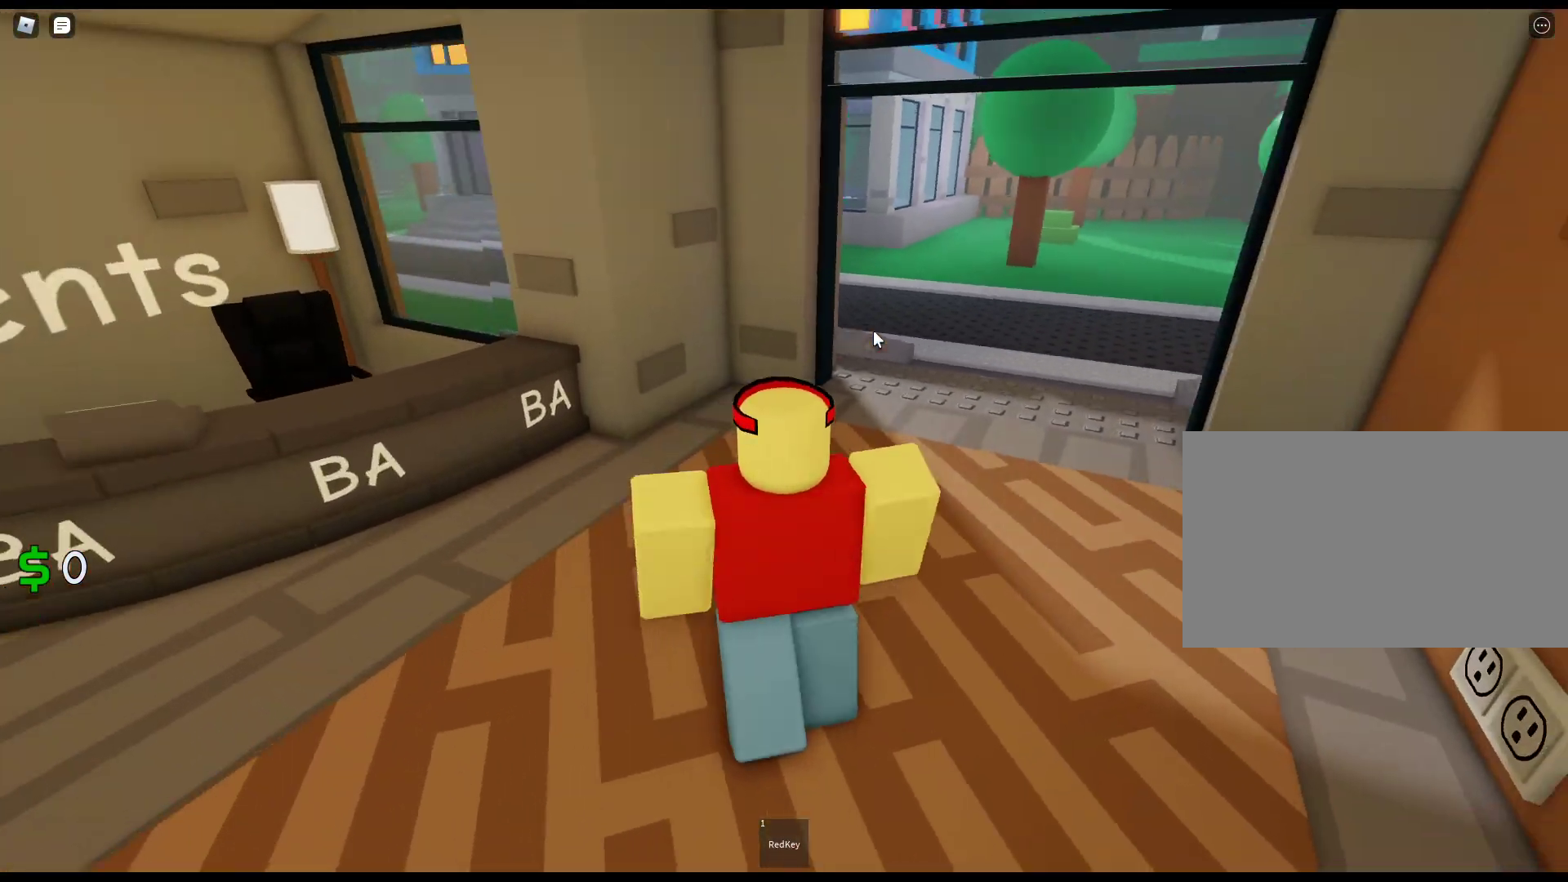
{"keys": ["w"], "mouse": ["right"], "events": []}
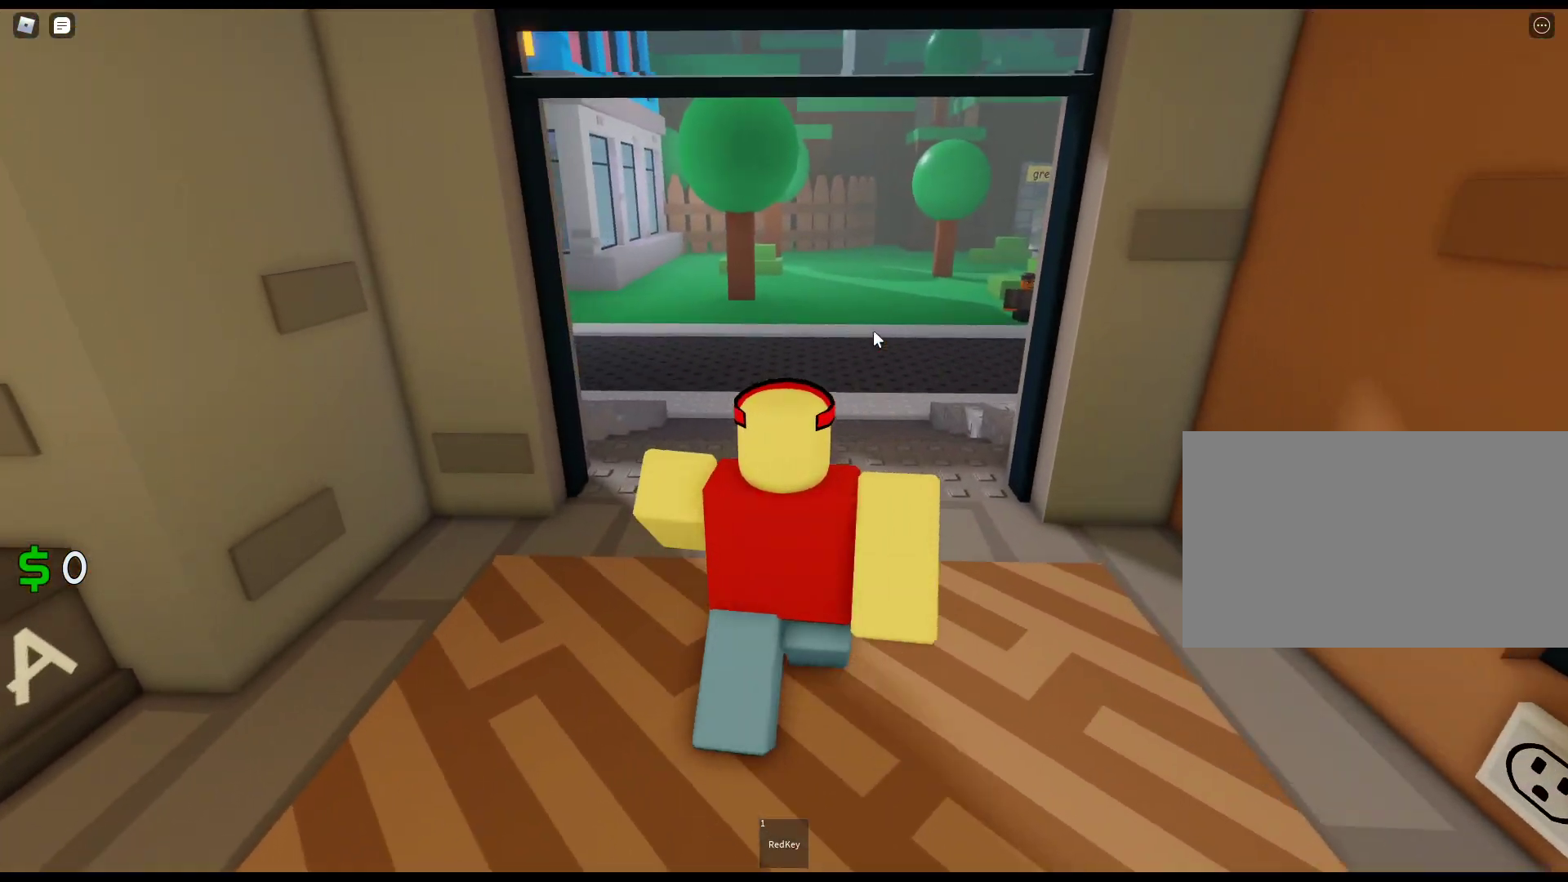
{"keys": ["w"], "mouse": ["right"], "events": [[317, "1", "down"], [417, "1", "up"]]}
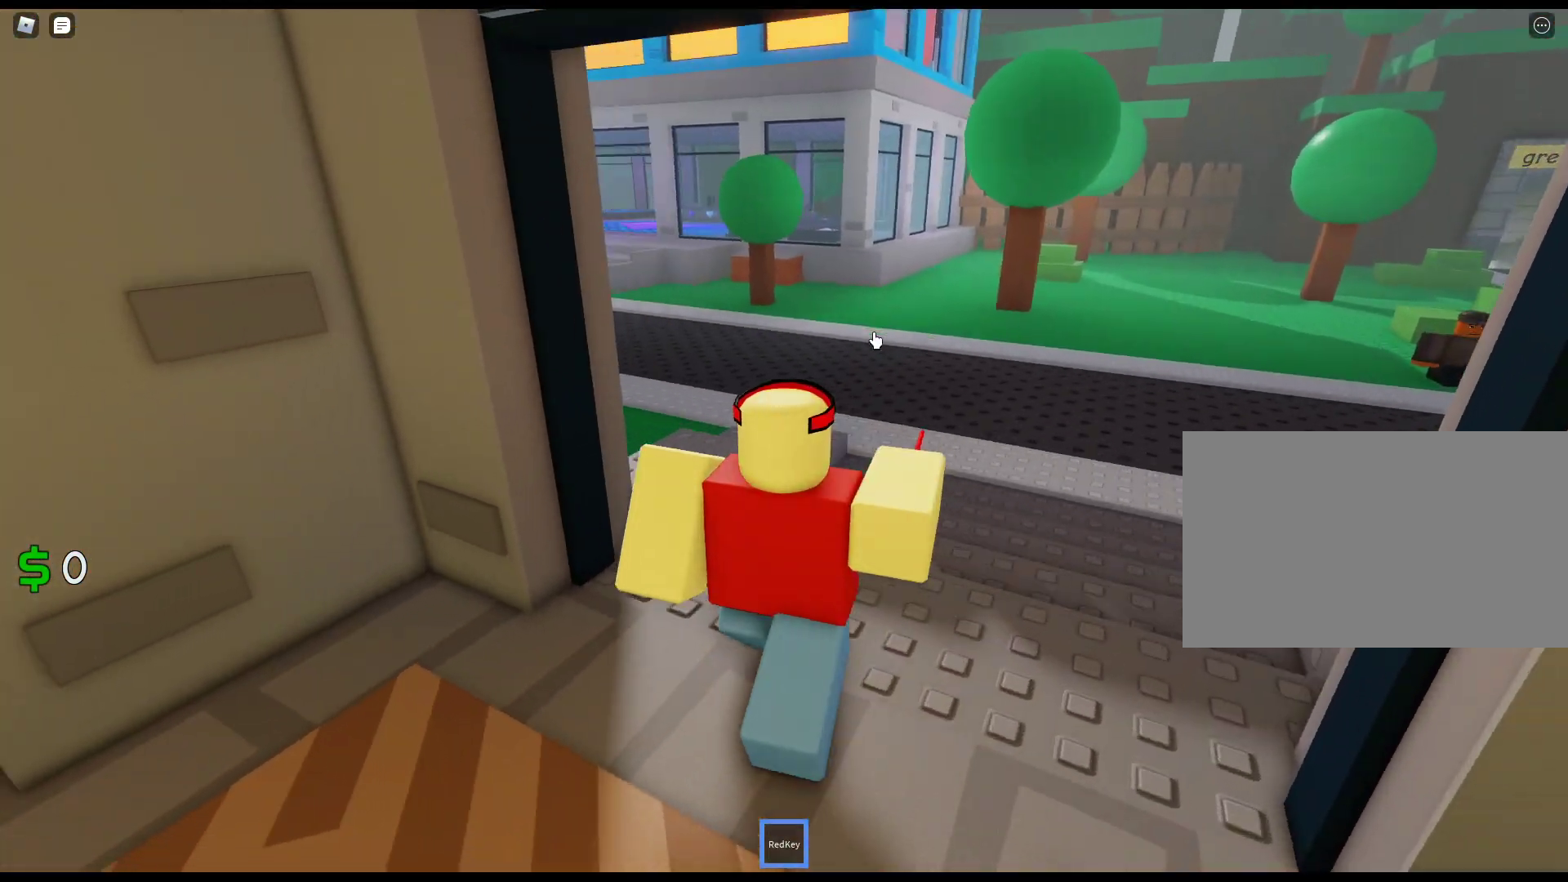
{"keys": ["w"], "mouse": ["right"], "events": []}
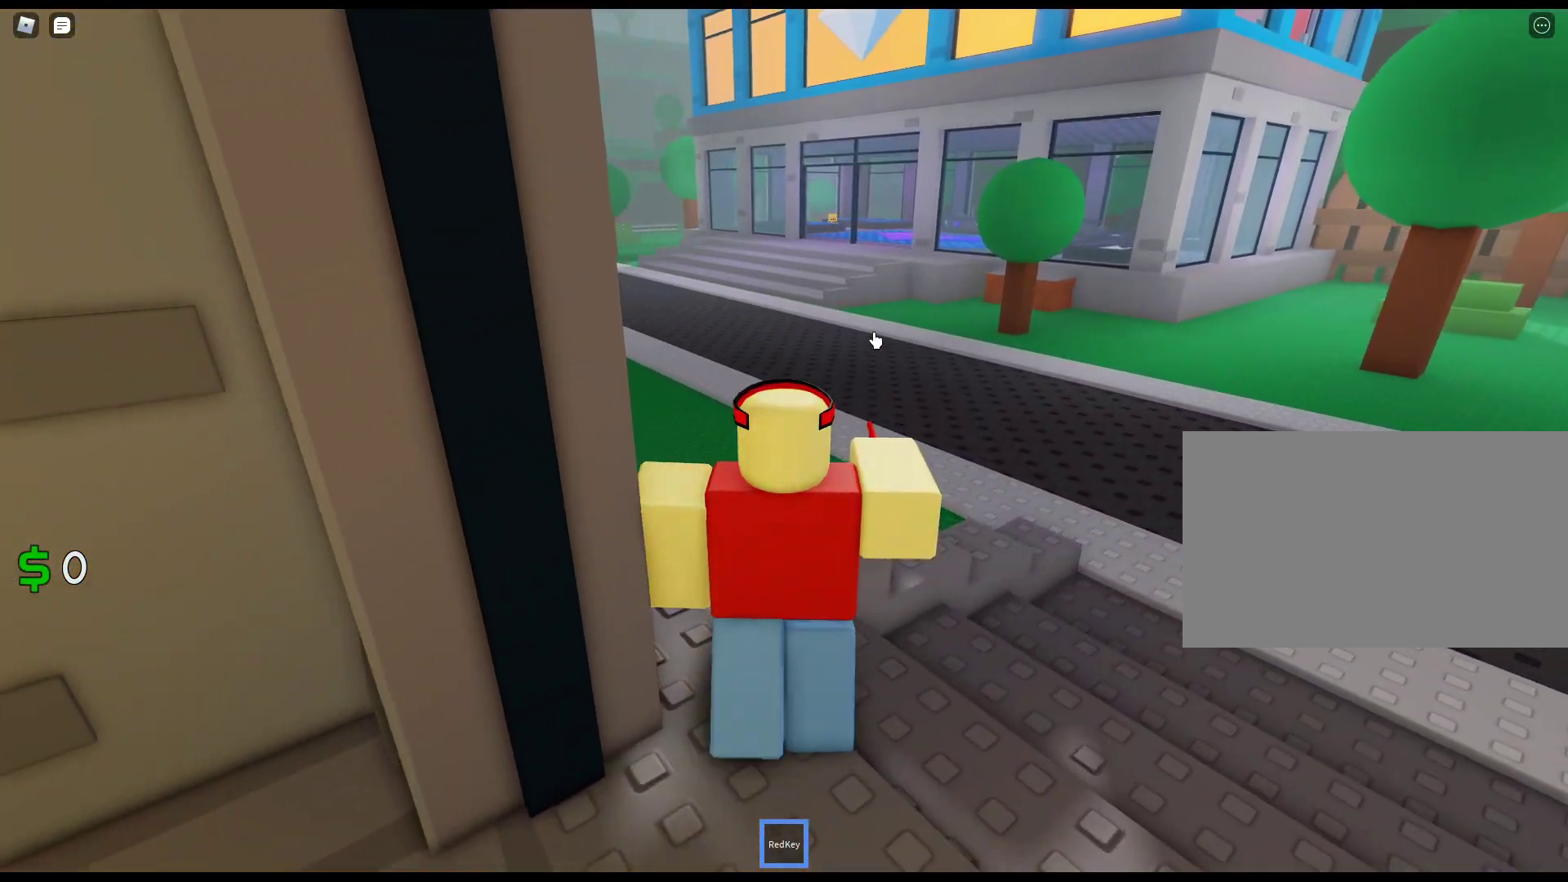
{"keys": ["w"], "mouse": ["right"], "events": [[83, "space", "down"], [350, "space", "up"]]}
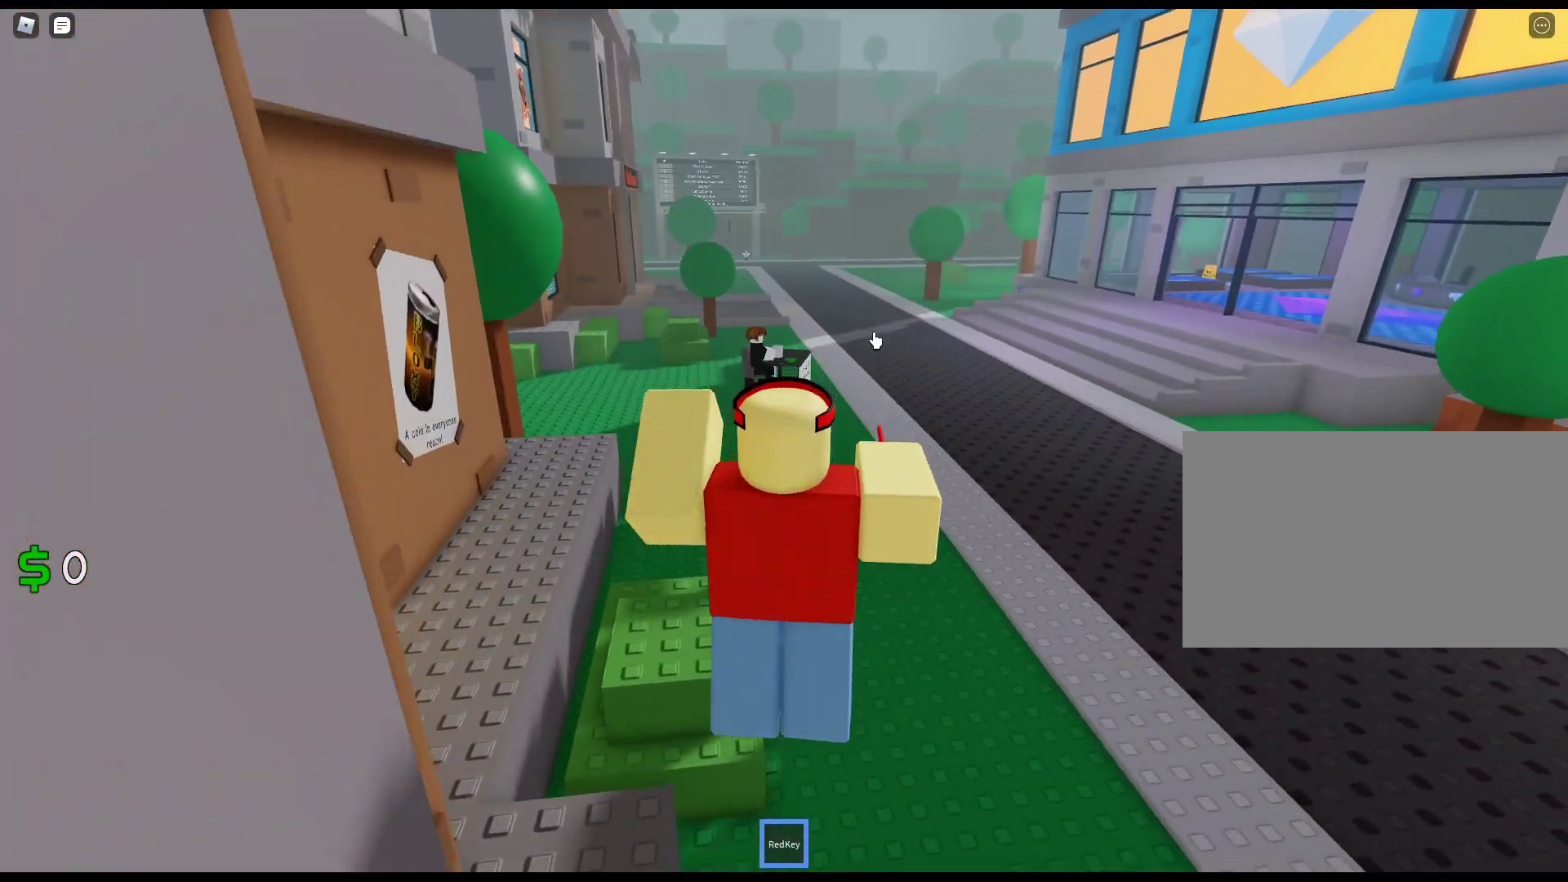
{"keys": ["space", "w"], "mouse": ["right"], "events": [[233, "space", "down"]]}
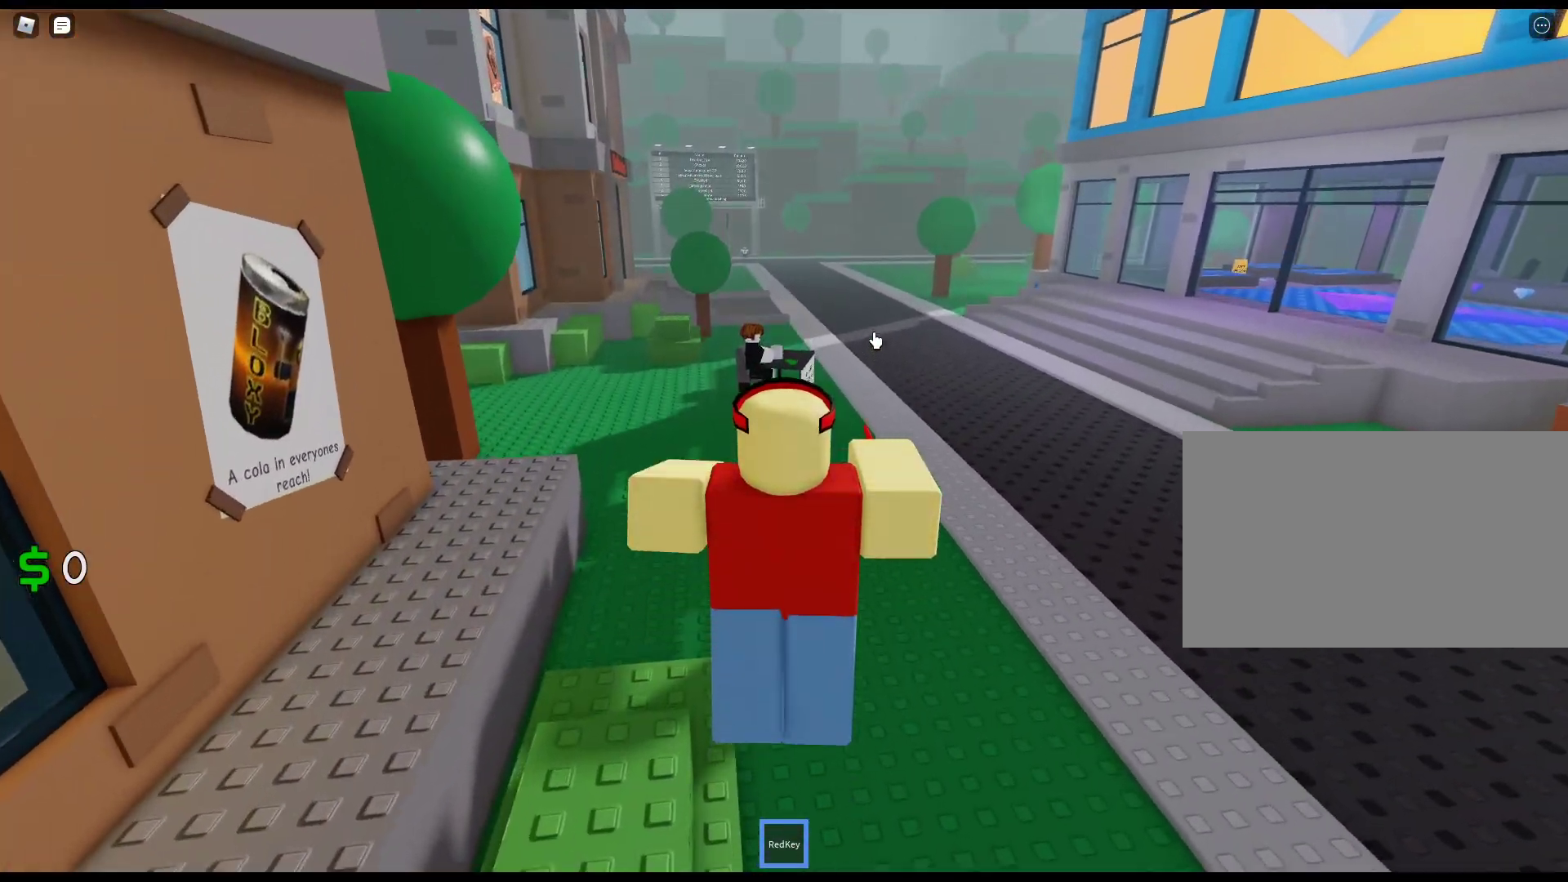
{"keys": ["space", "w"], "mouse": ["right"], "events": []}
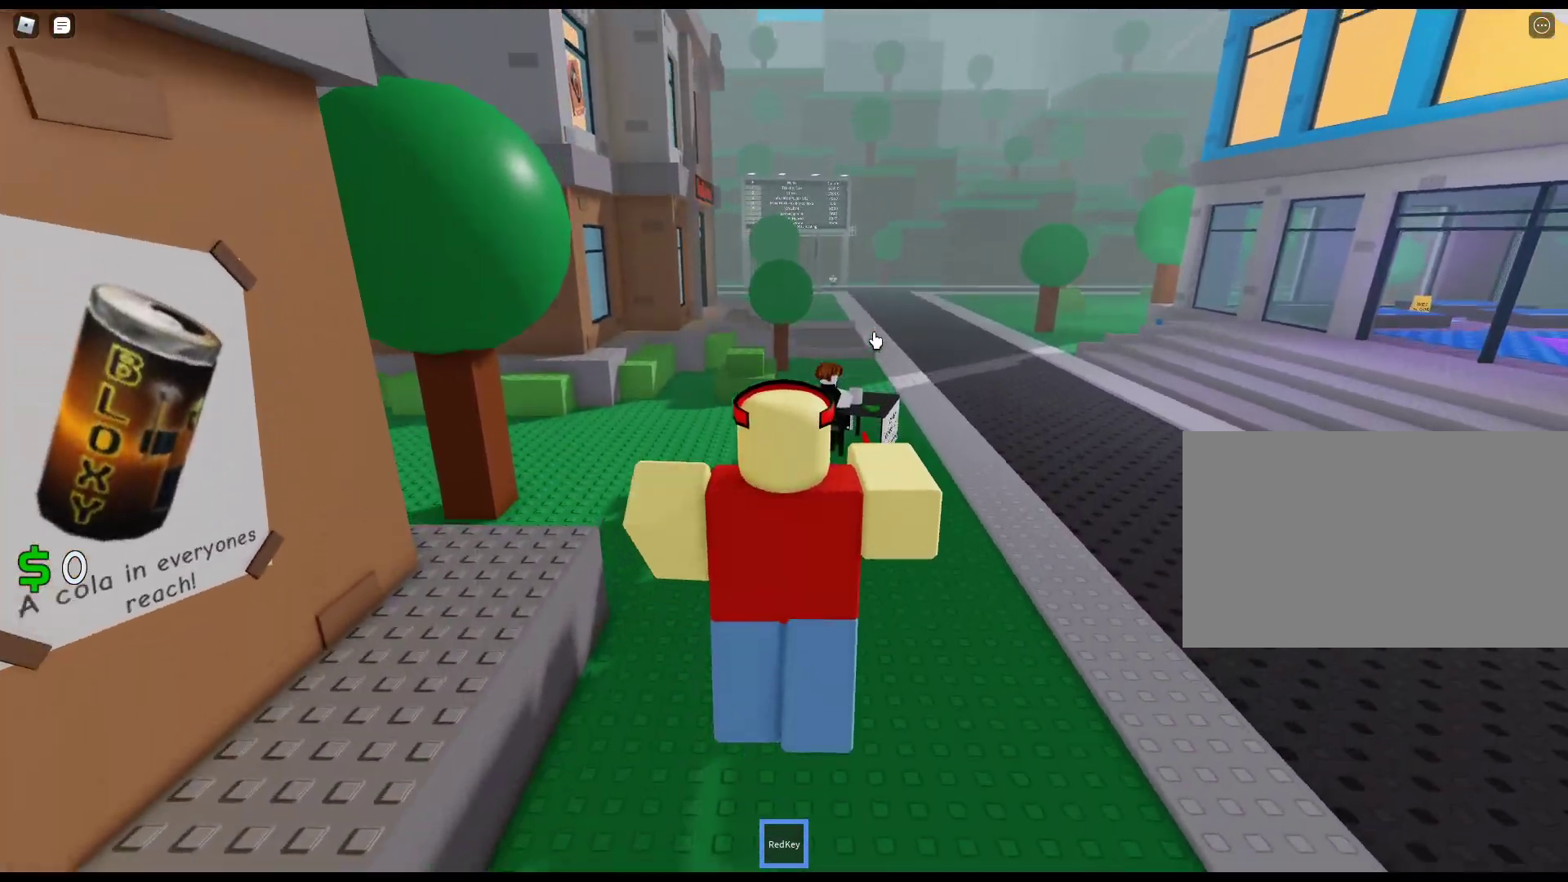
{"keys": ["w"], "mouse": [], "events": [[117, "space", "up"], [450, "mouse_right", "up"]]}
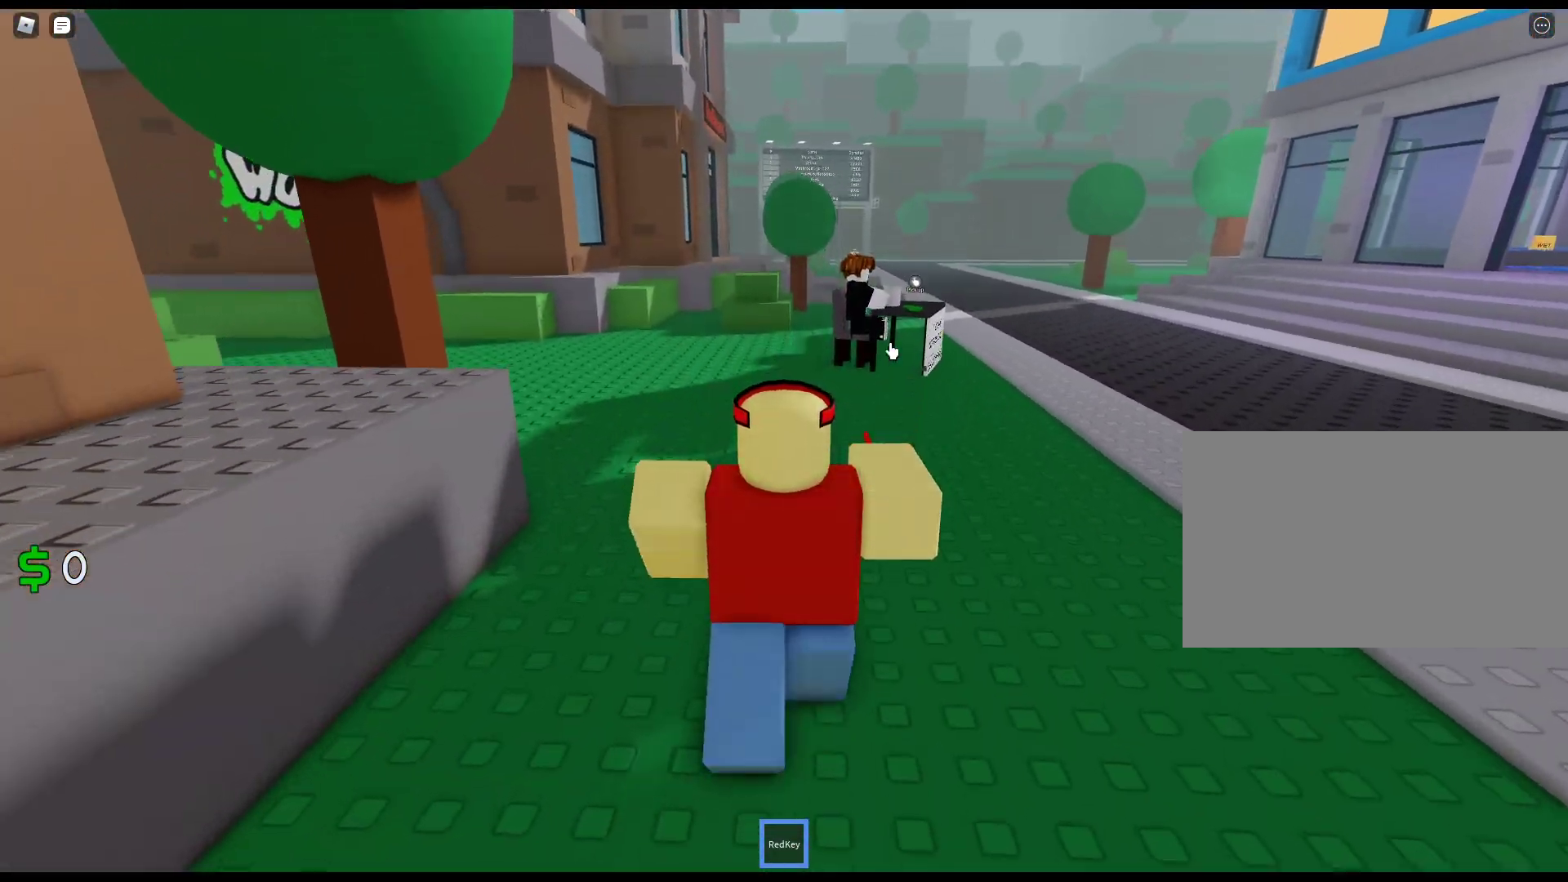
{"keys": ["w"], "mouse": ["right"], "events": [[333, "mouse_right", "down"]]}
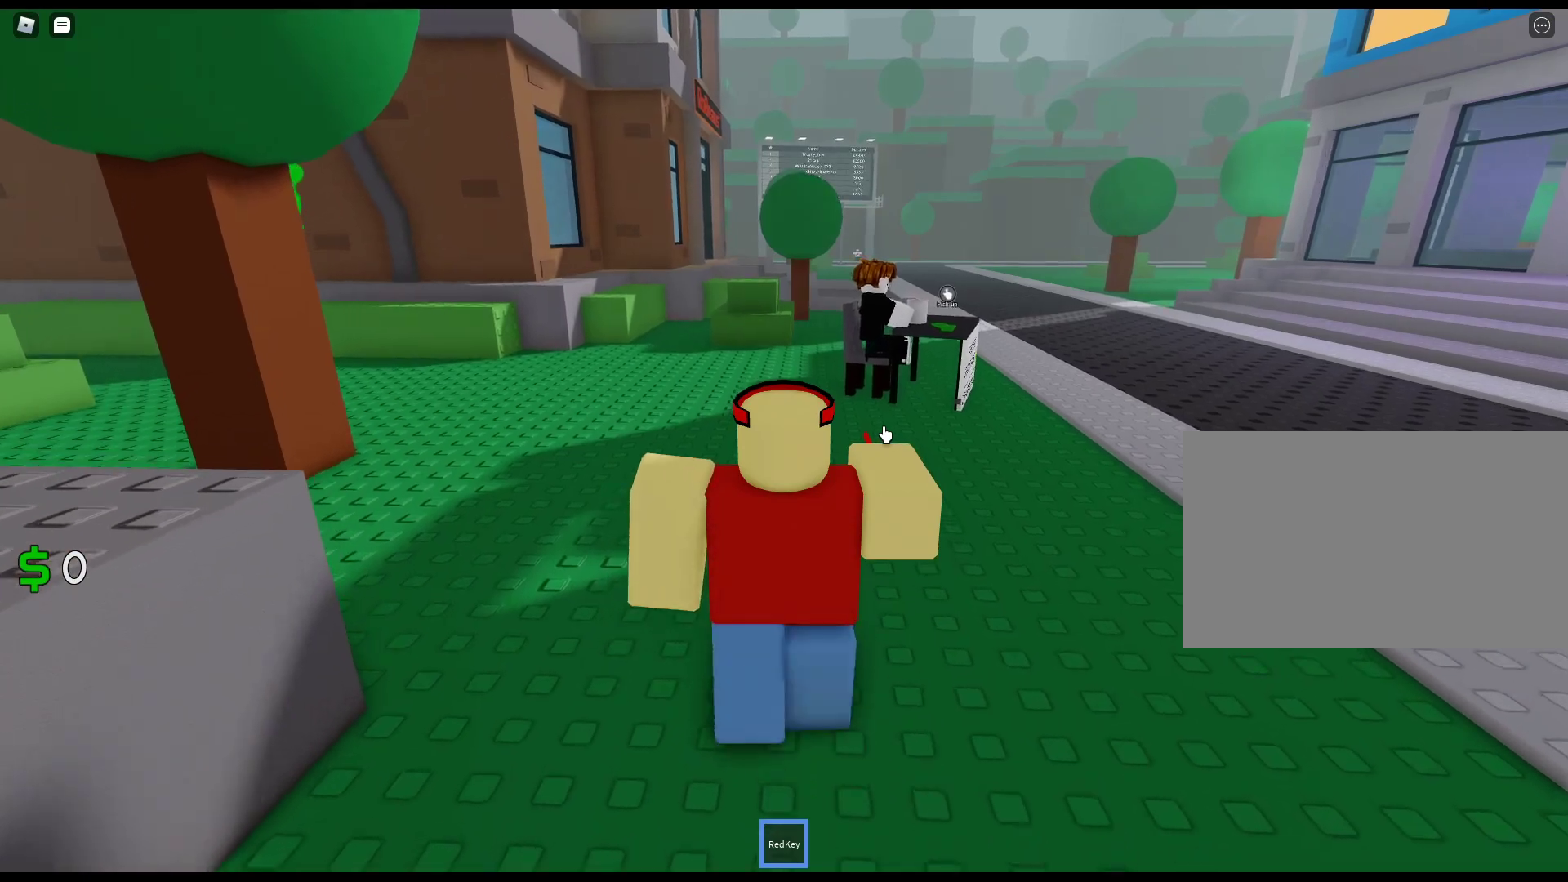
{"keys": ["w"], "mouse": ["right"], "events": []}